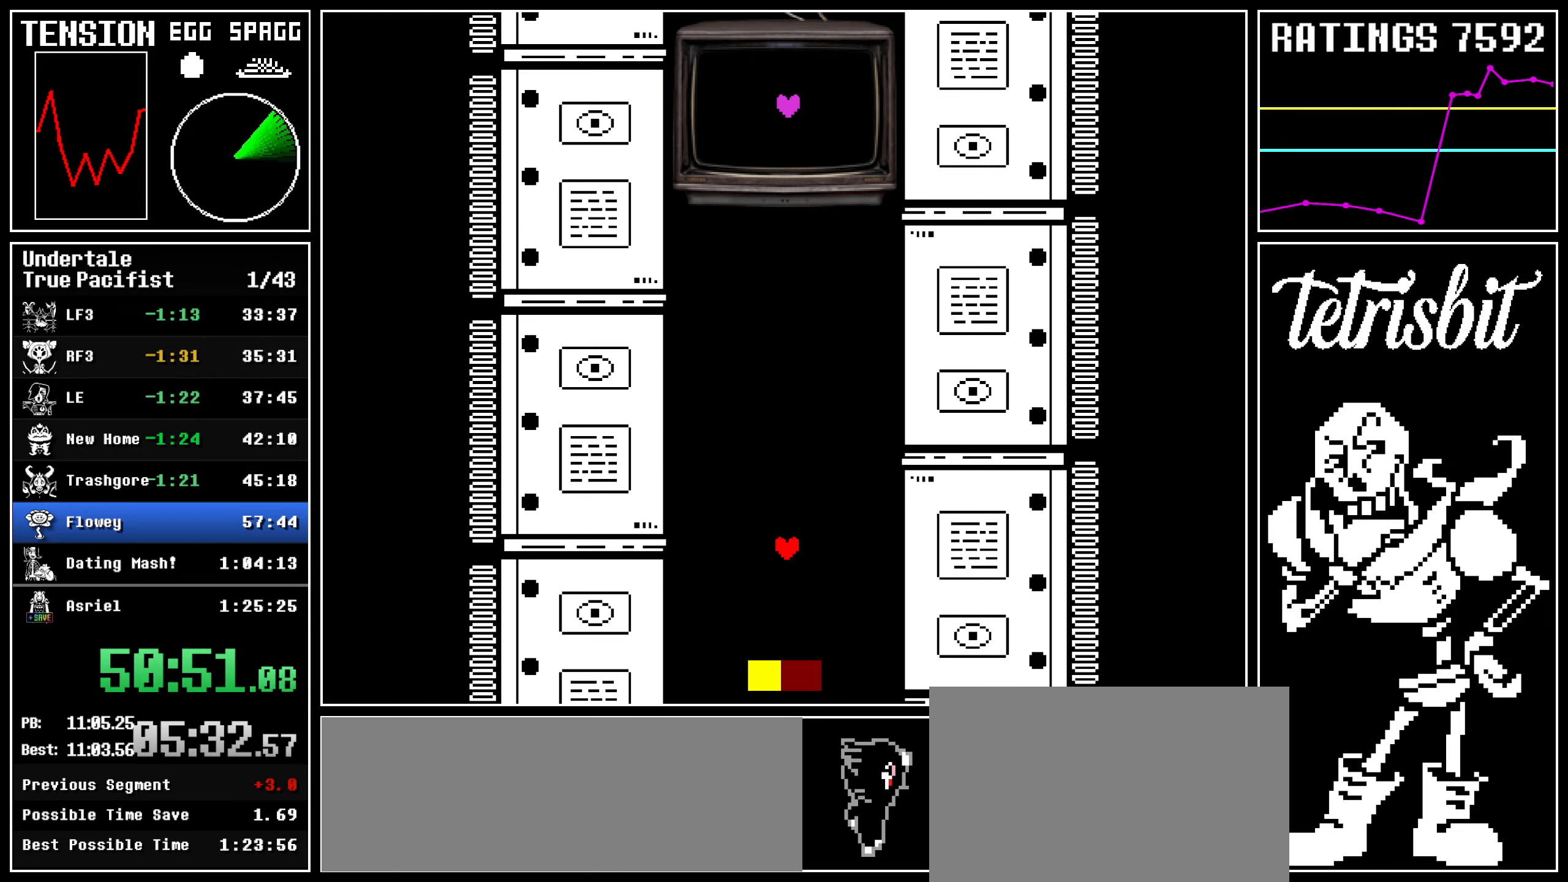
Gameplay with keyboard; each line is a JSON object with the keys held at the frame after it. "events" lists presses ("down") and releases ("up") of "c", "ctrl", "down", "left", "return", "right", "shift", "up", "x" and "z" between this image and that frame as [ms after this image, input, new state], when the widget could be followed in between. No other keys are recorded. Mouse input is not recorded.
{"keys": ["up"], "events": []}
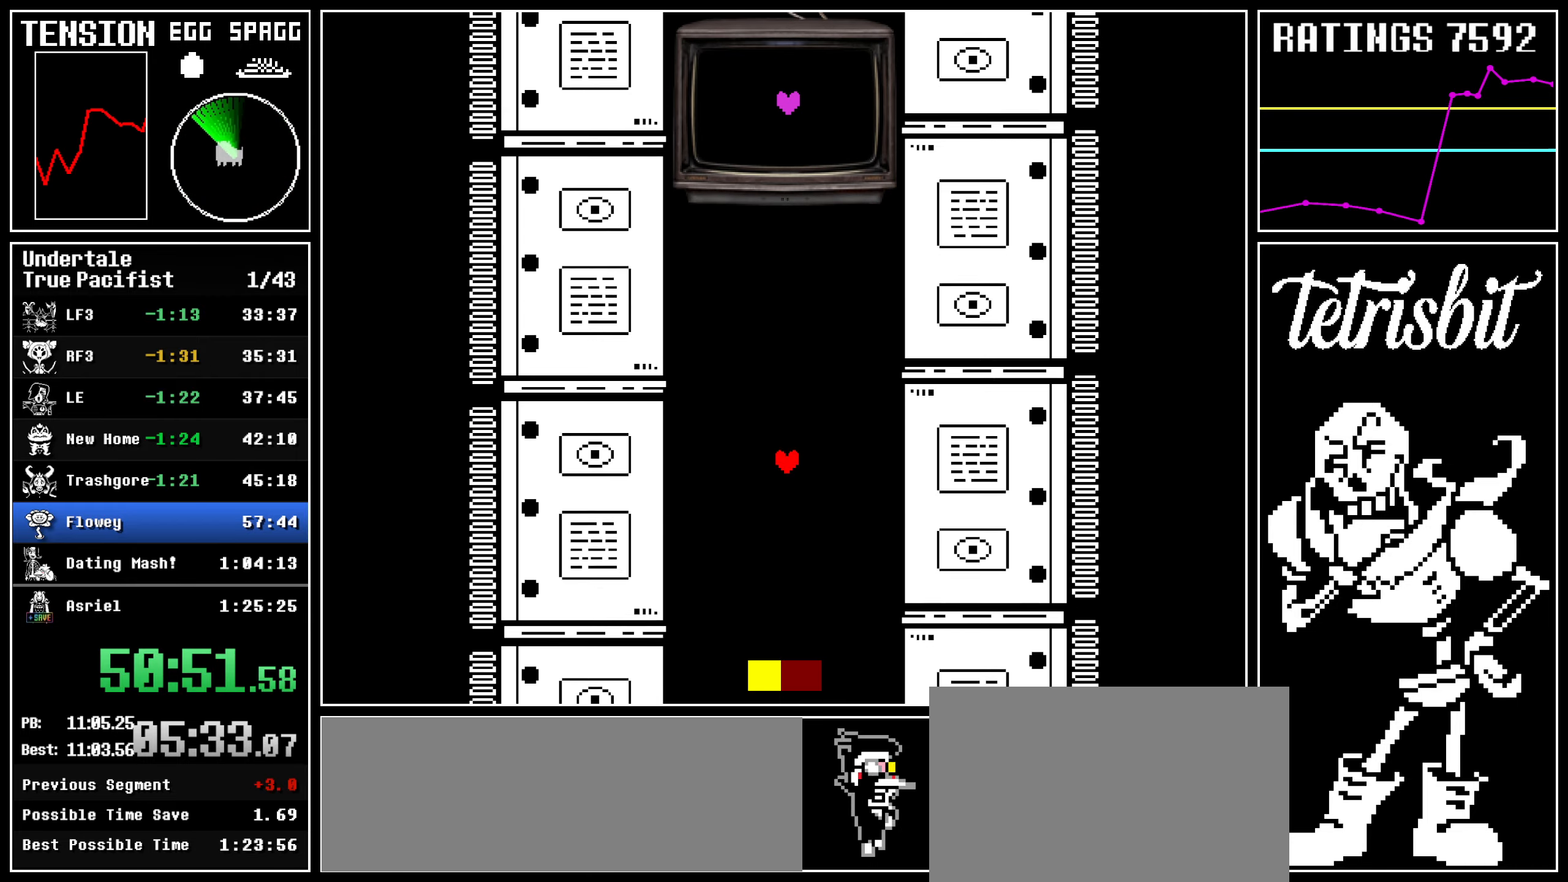
{"keys": ["up"], "events": []}
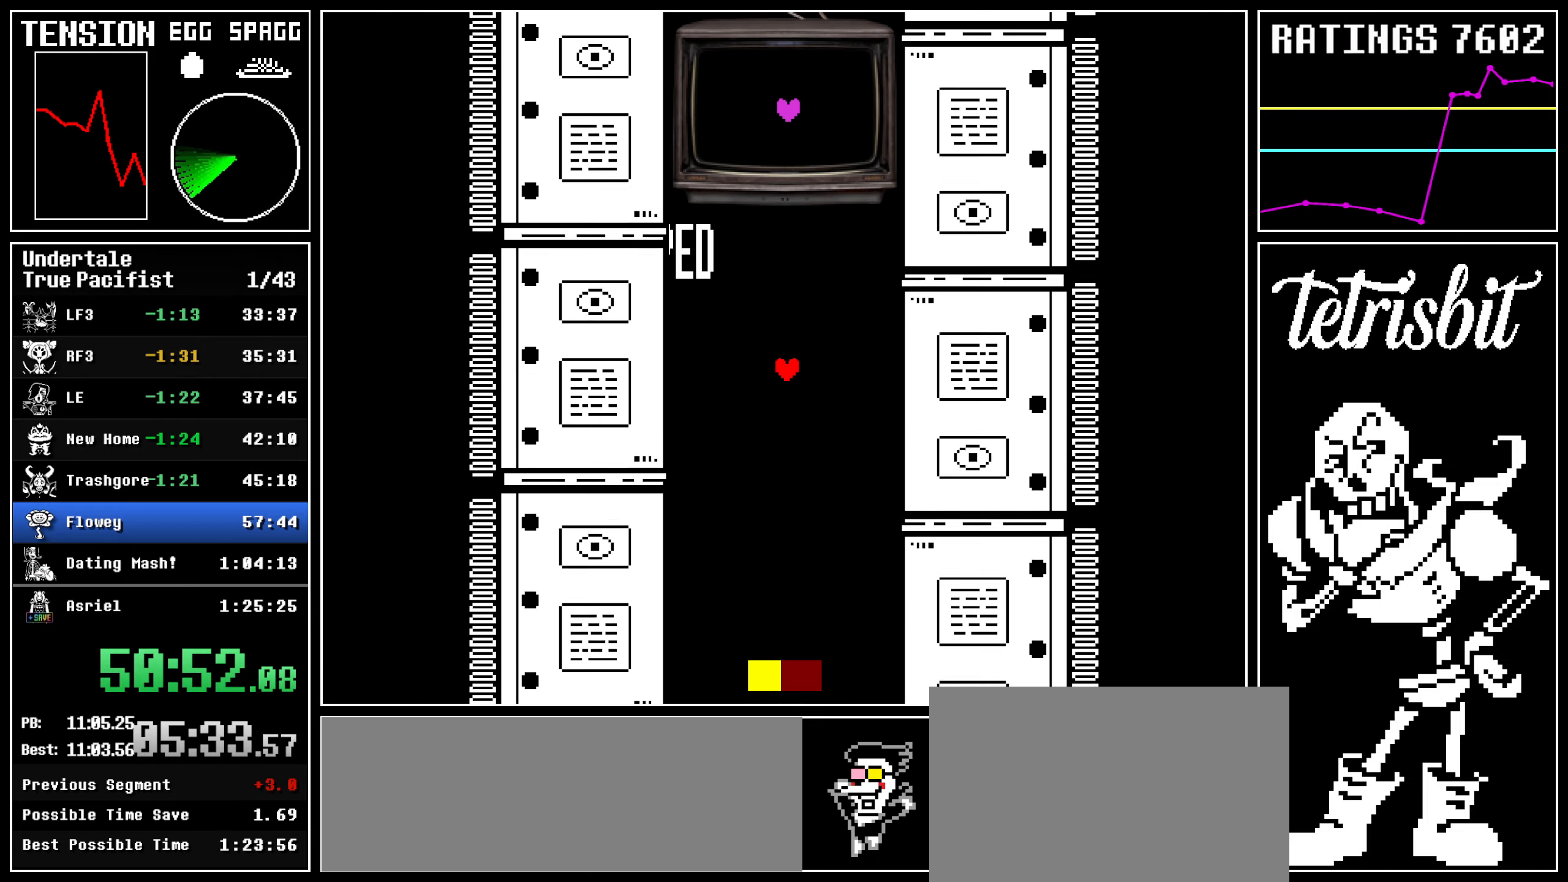
{"keys": [], "events": [[484, "up", "up"]]}
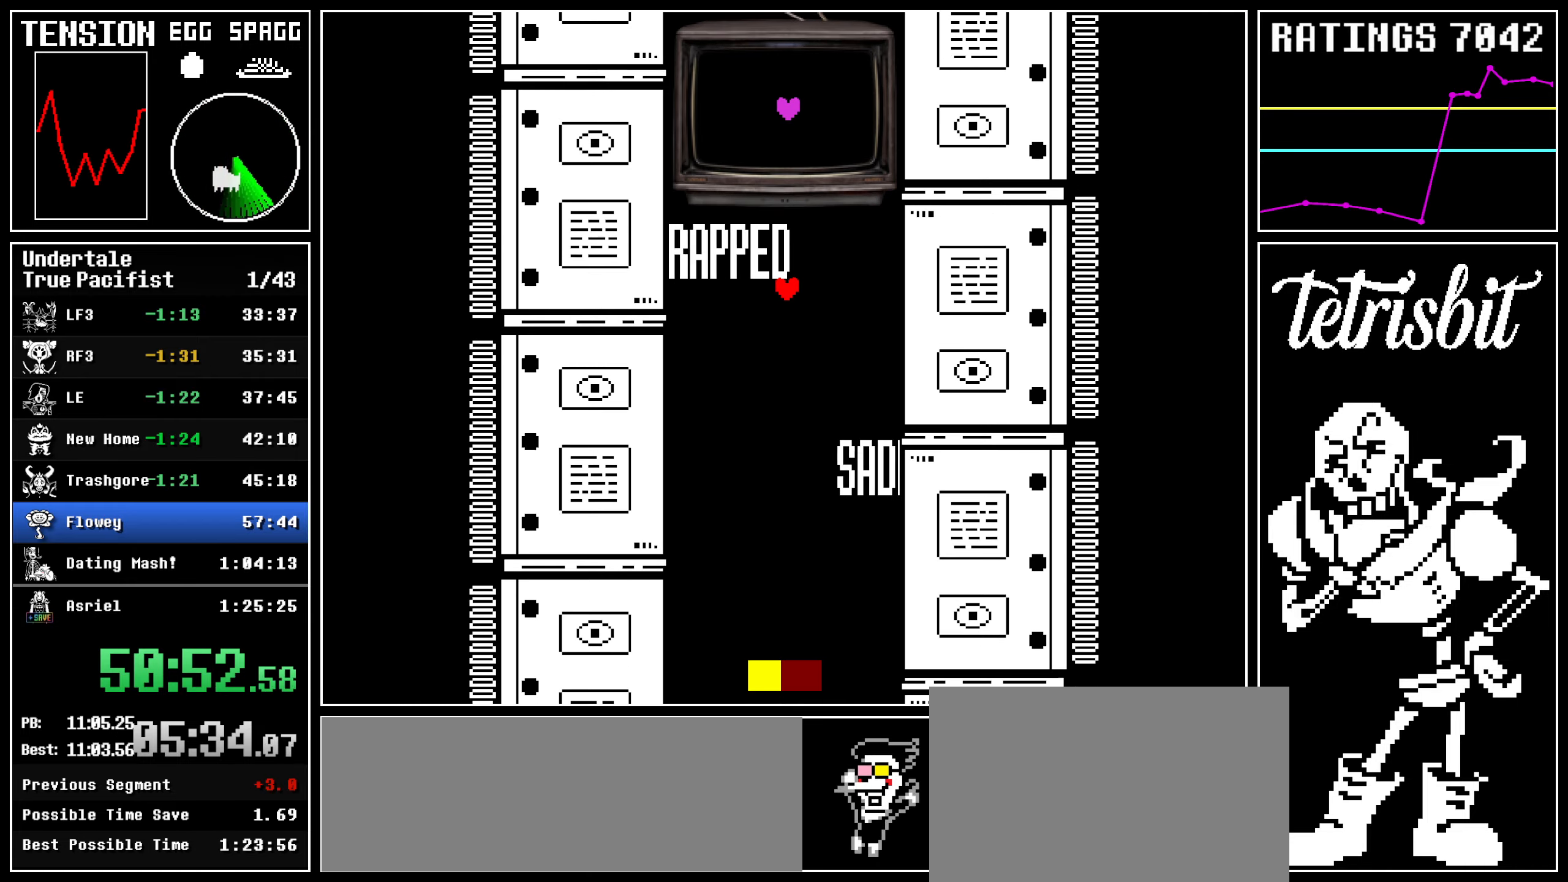
{"keys": [], "events": []}
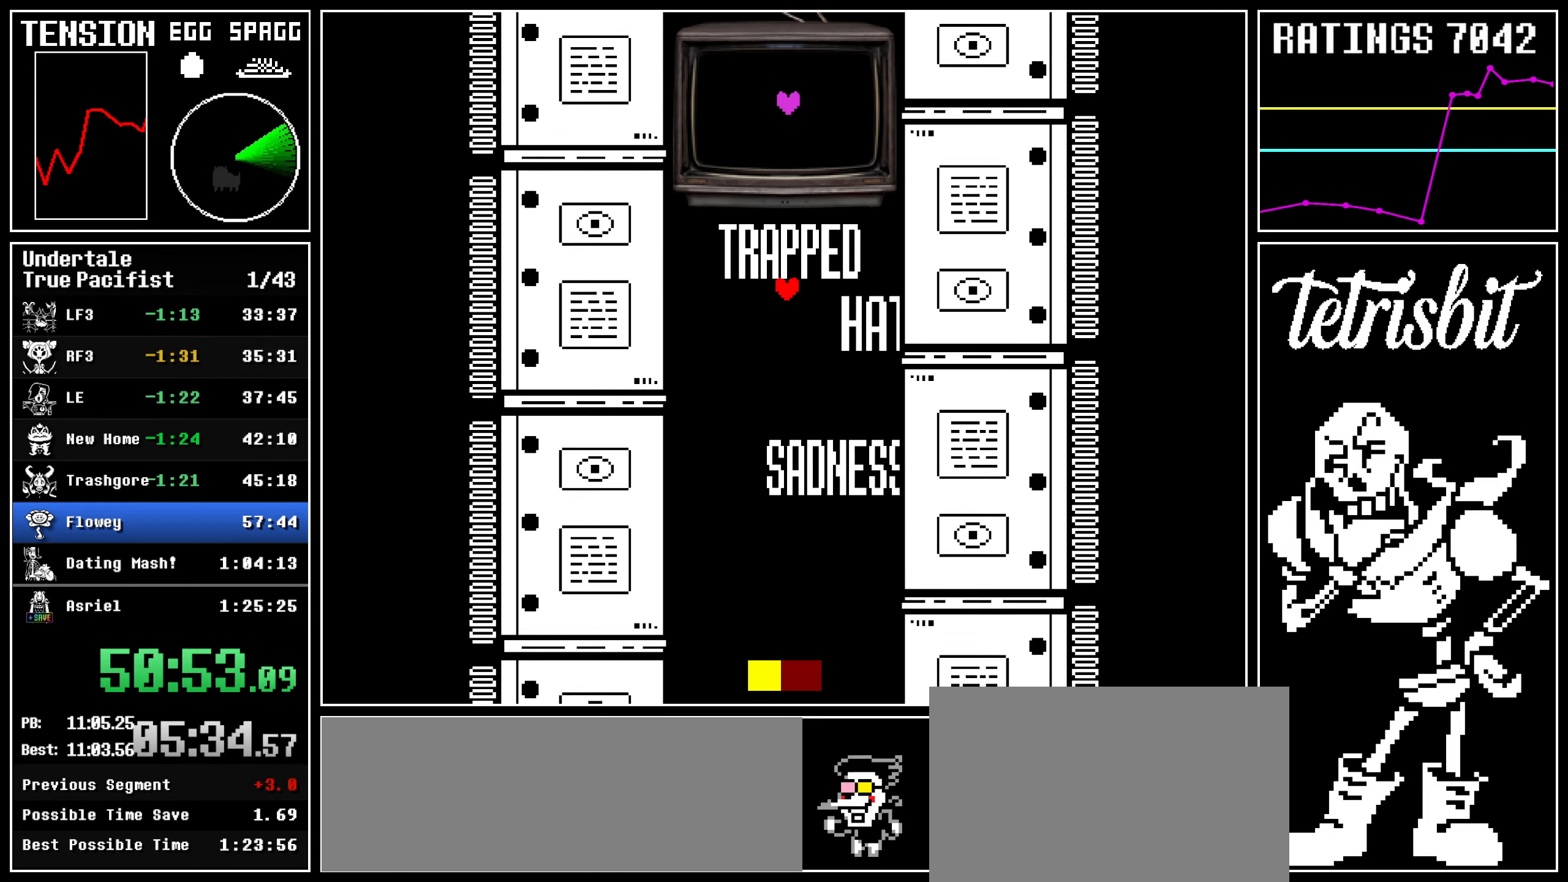
{"keys": [], "events": []}
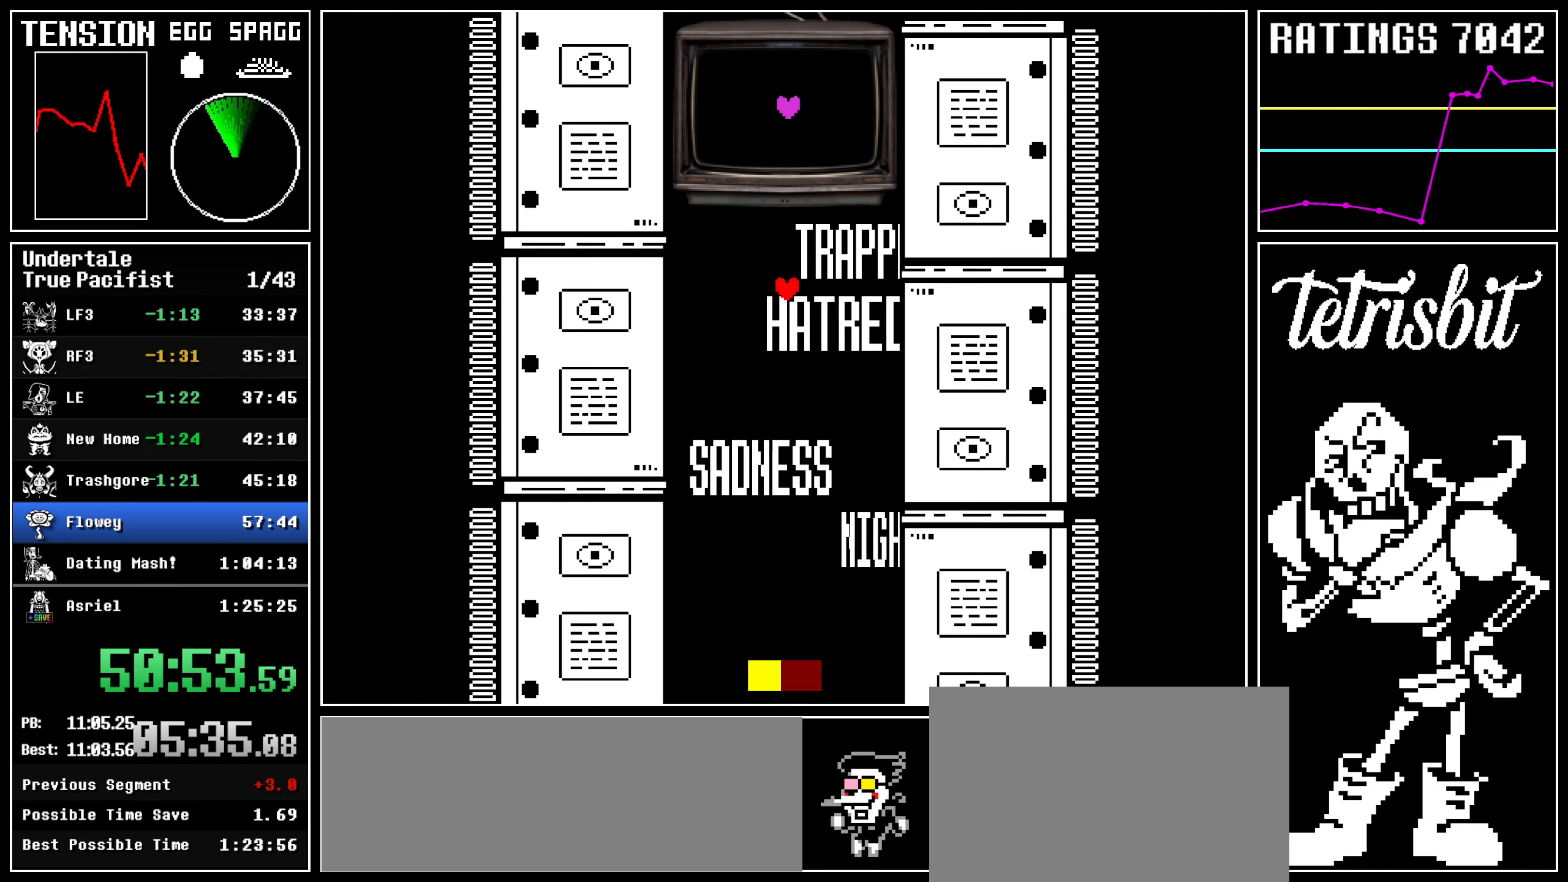
{"keys": ["left"], "events": [[184, "left", "down"]]}
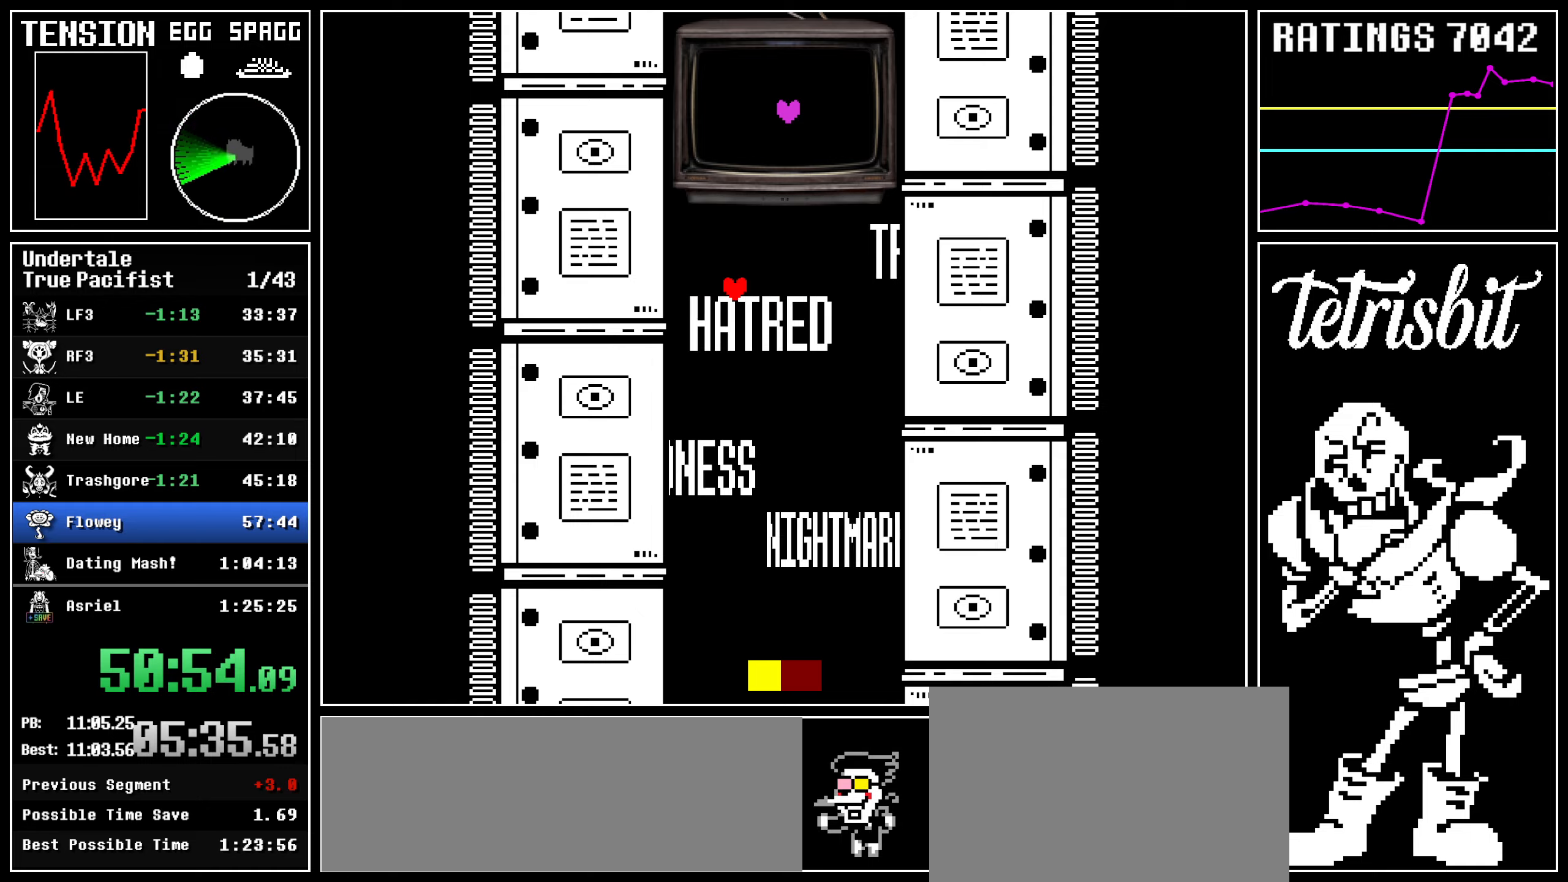
{"keys": ["left"], "events": []}
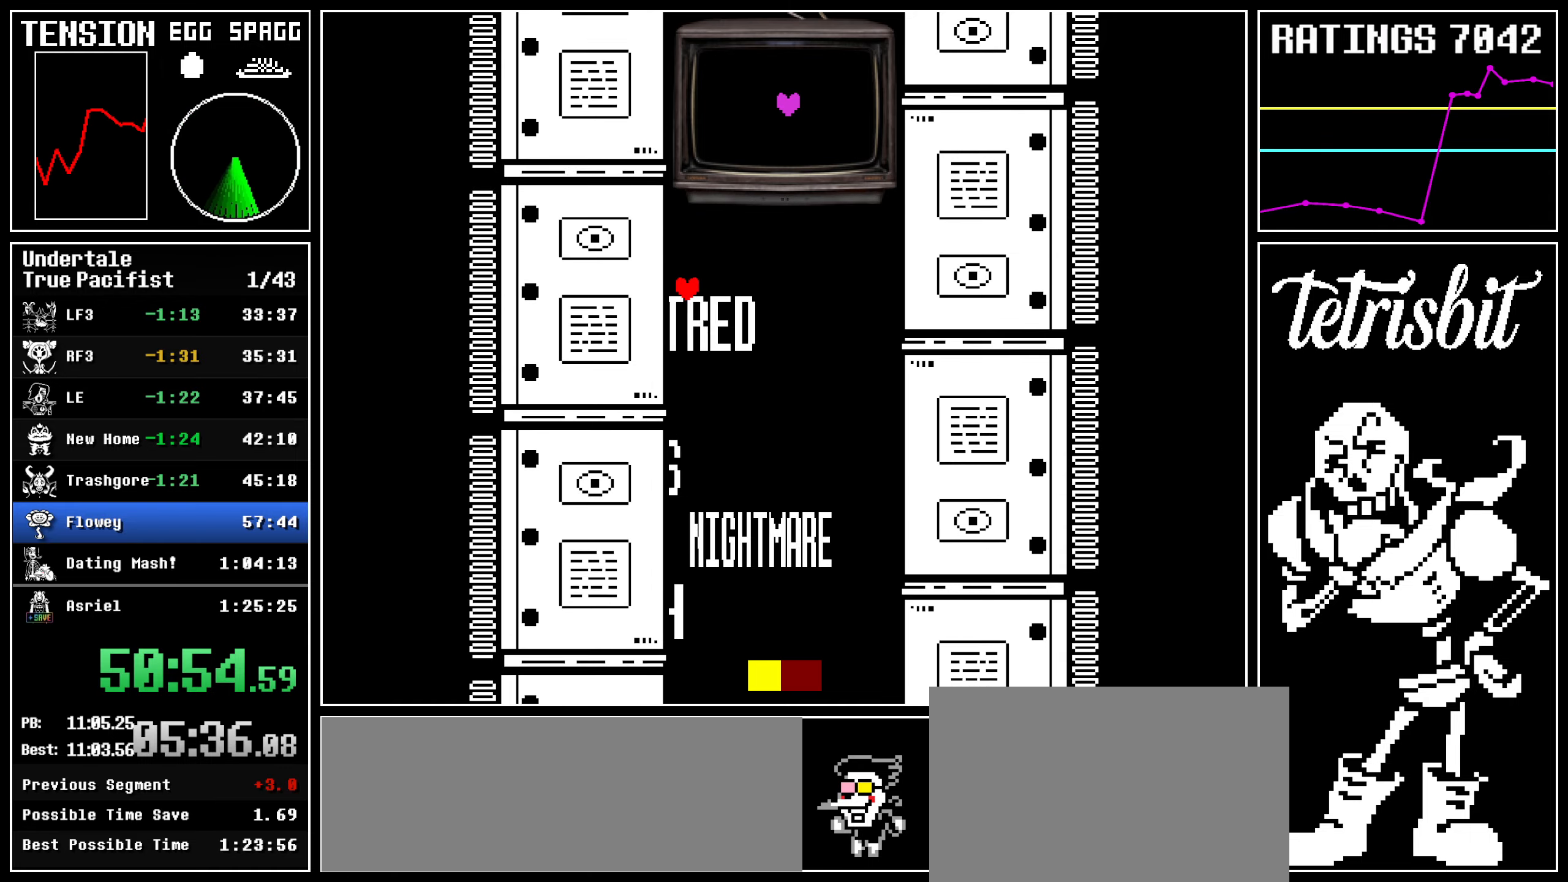
{"keys": ["left"], "events": [[300, "return", "down"], [350, "return", "up"], [384, "z", "down"], [450, "return", "down"], [450, "z", "up"], [500, "return", "up"]]}
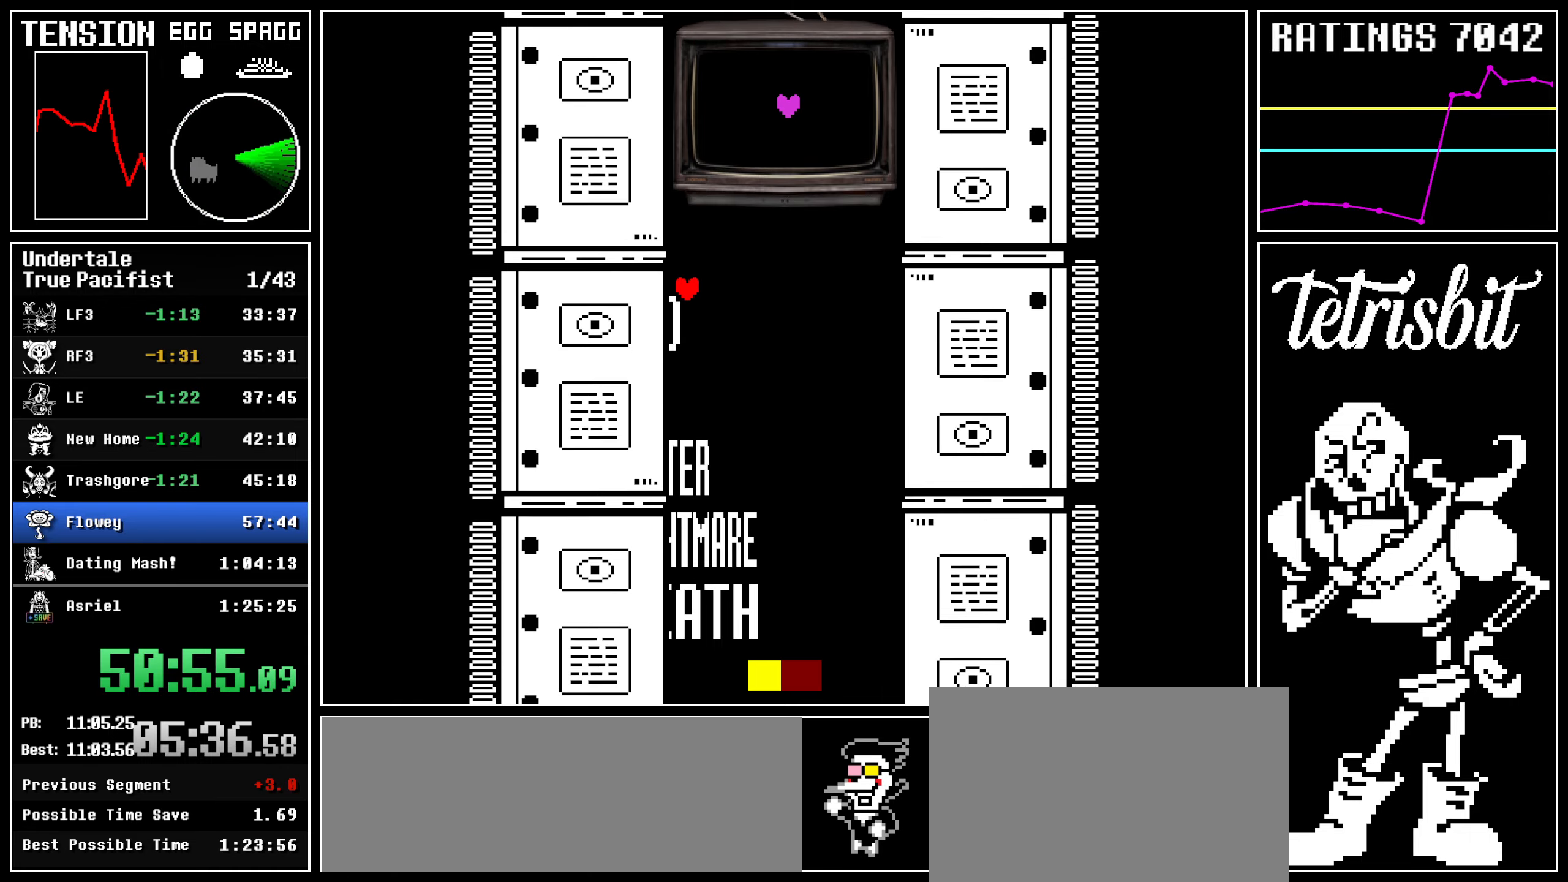
{"keys": ["left", "return", "z"], "events": [[34, "z", "down"], [67, "return", "down"], [100, "z", "up"], [117, "return", "up"], [167, "z", "down"], [184, "return", "down"], [234, "z", "up"], [250, "return", "up"], [334, "return", "down"], [334, "z", "down"], [367, "z", "up"], [384, "return", "up"], [467, "return", "down"], [484, "z", "down"]]}
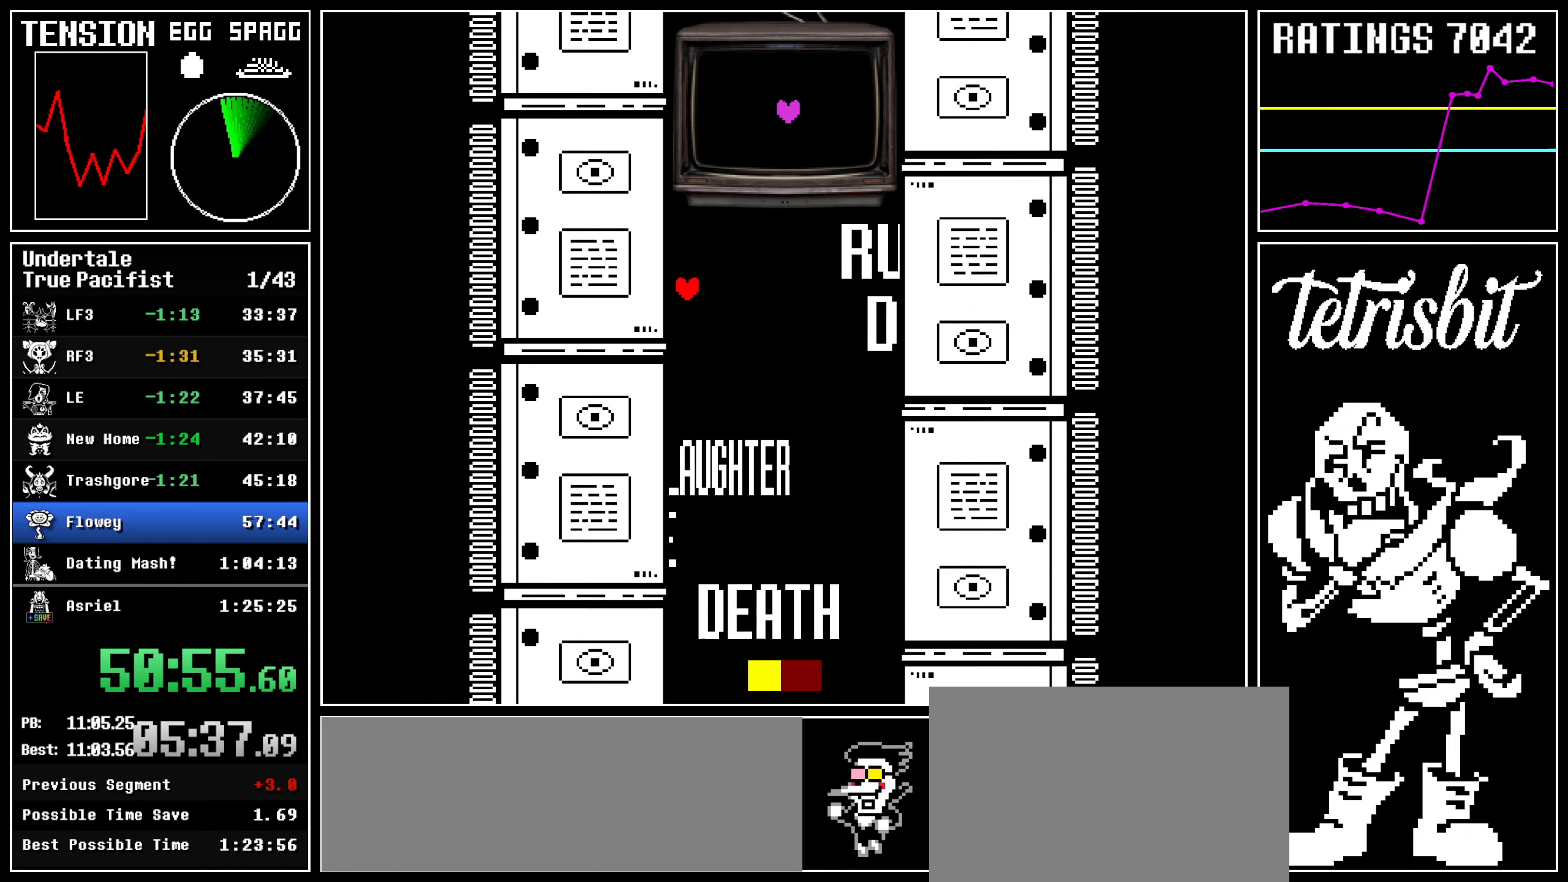
{"keys": [], "events": [[17, "z", "up"], [34, "return", "up"], [100, "return", "down"], [134, "z", "down"], [167, "return", "up"], [184, "z", "up"], [234, "return", "down"], [284, "z", "down"], [317, "return", "up"], [334, "left", "up"], [350, "z", "up"], [400, "return", "down"], [434, "z", "down"], [467, "return", "up"], [484, "z", "up"]]}
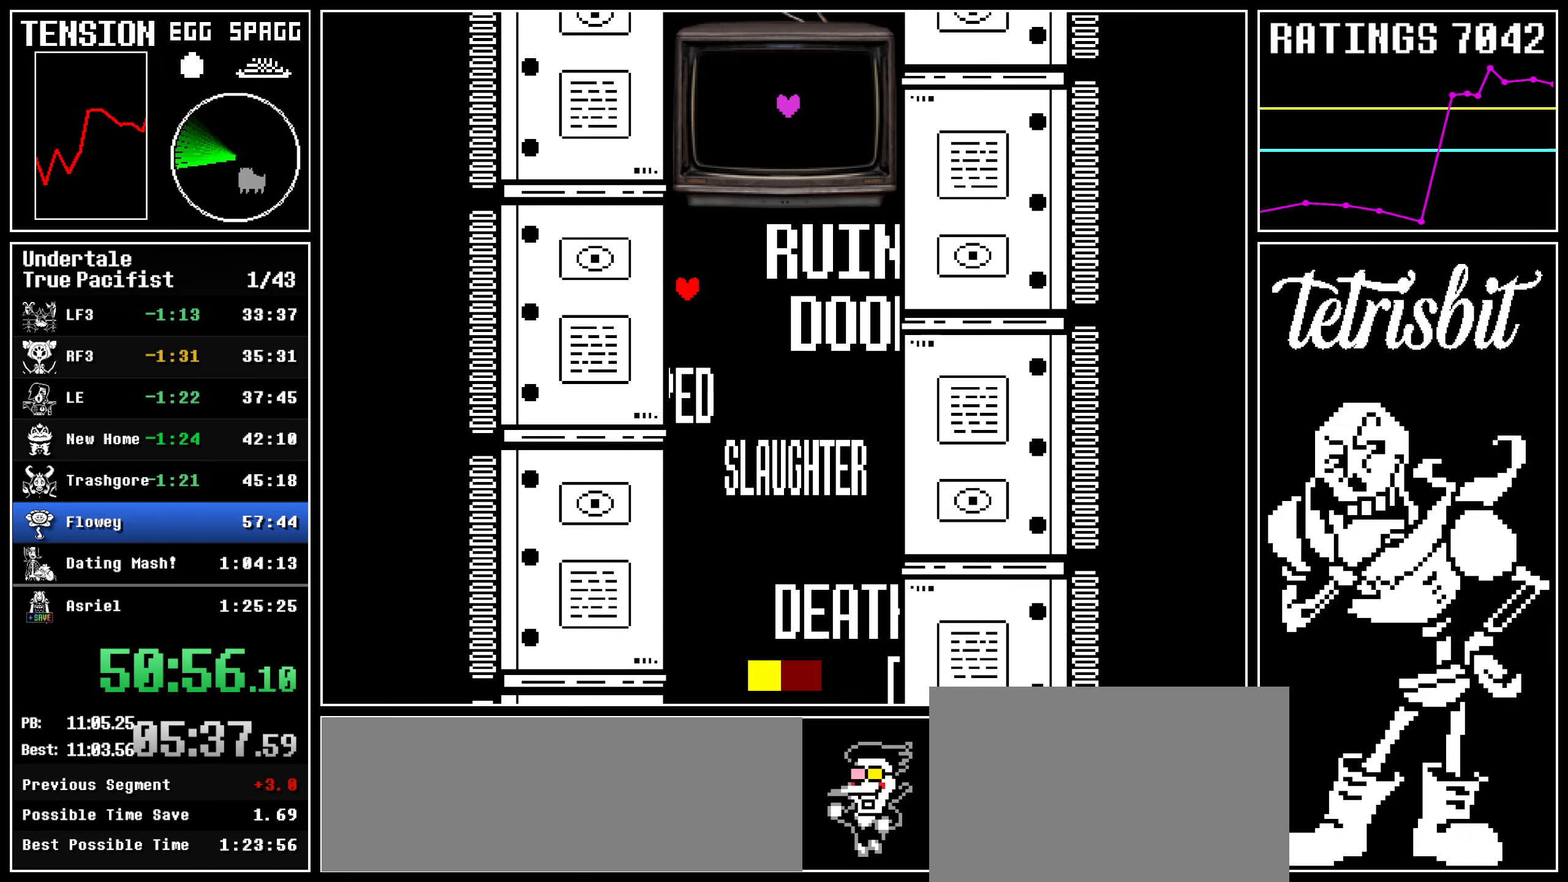
{"keys": ["return"], "events": [[50, "return", "down"], [100, "z", "down"], [117, "return", "up"], [150, "z", "up"], [167, "return", "down"], [234, "return", "up"], [267, "z", "down"], [317, "return", "down"], [317, "z", "up"], [384, "return", "up"], [417, "z", "down"], [467, "return", "down"], [484, "z", "up"]]}
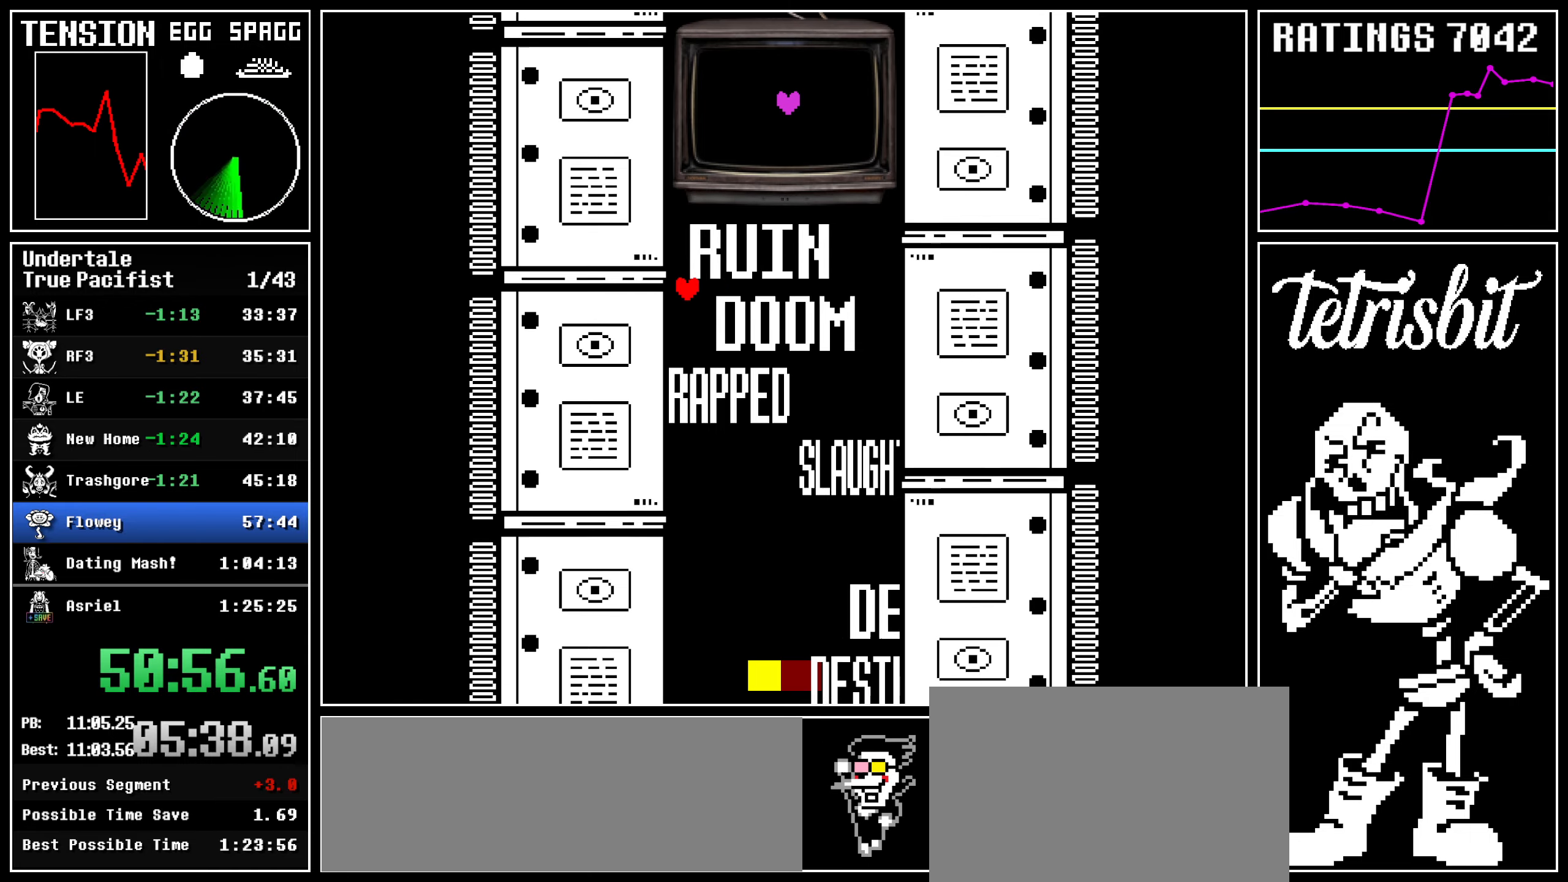
{"keys": [], "events": [[34, "return", "up"], [67, "z", "down"], [100, "return", "down"], [134, "z", "up"], [184, "return", "up"], [217, "z", "down"], [234, "return", "down"], [267, "z", "up"], [317, "return", "up"], [350, "z", "down"], [400, "return", "down"], [417, "z", "up"], [467, "return", "up"]]}
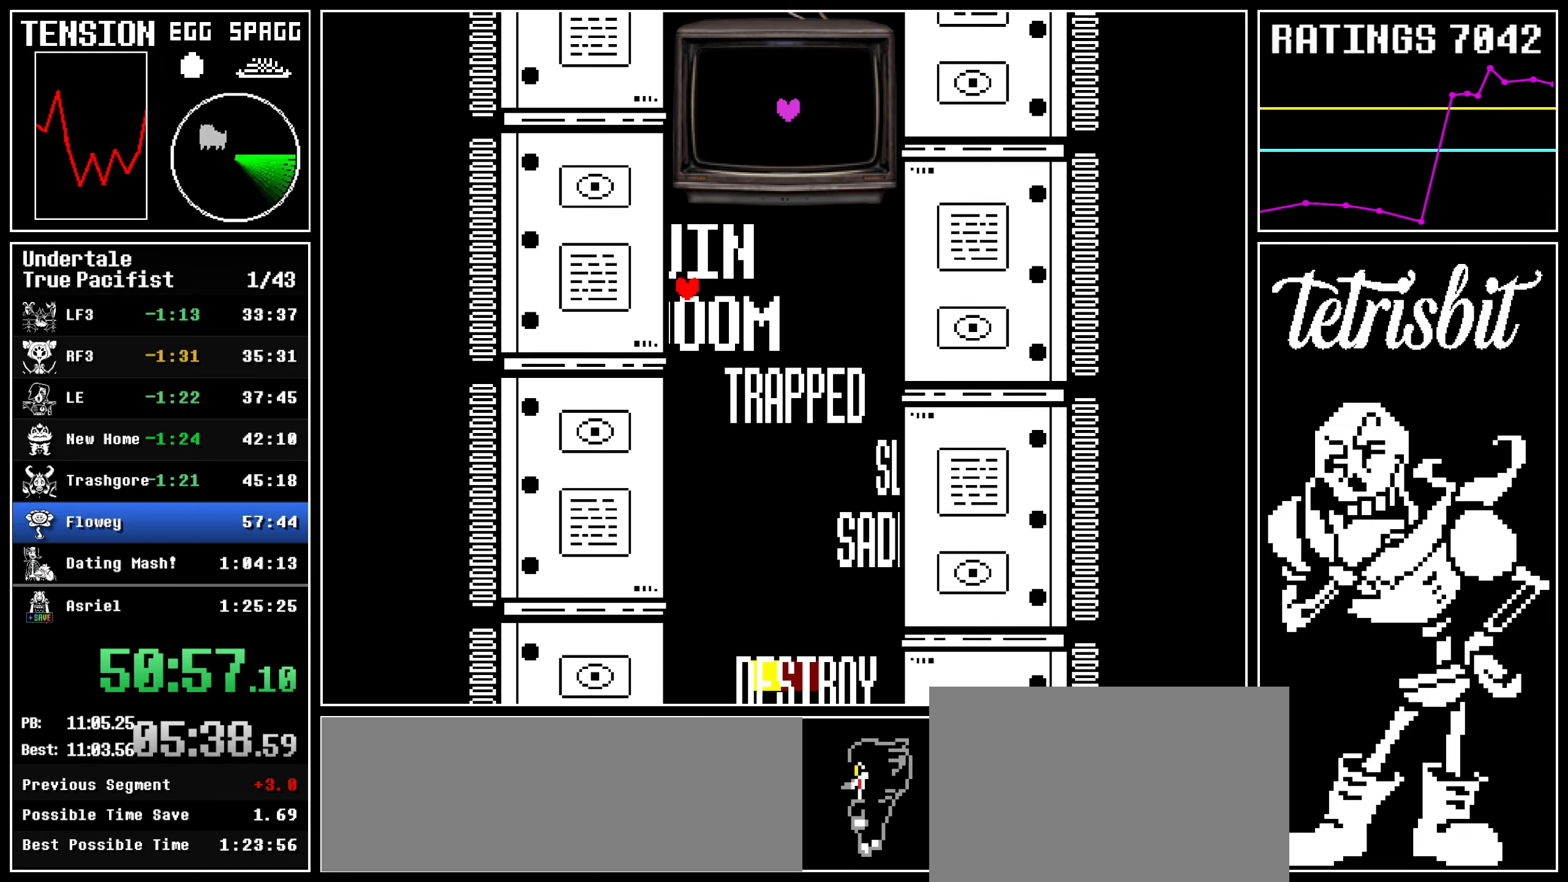
{"keys": ["z"], "events": [[17, "z", "down"], [34, "return", "down"], [84, "return", "up"], [84, "z", "up"], [150, "return", "down"], [184, "z", "down"], [217, "return", "up"], [267, "z", "up"], [300, "return", "down"], [334, "z", "down"], [367, "return", "up"], [417, "z", "up"], [434, "return", "down"], [500, "return", "up"], [500, "z", "down"]]}
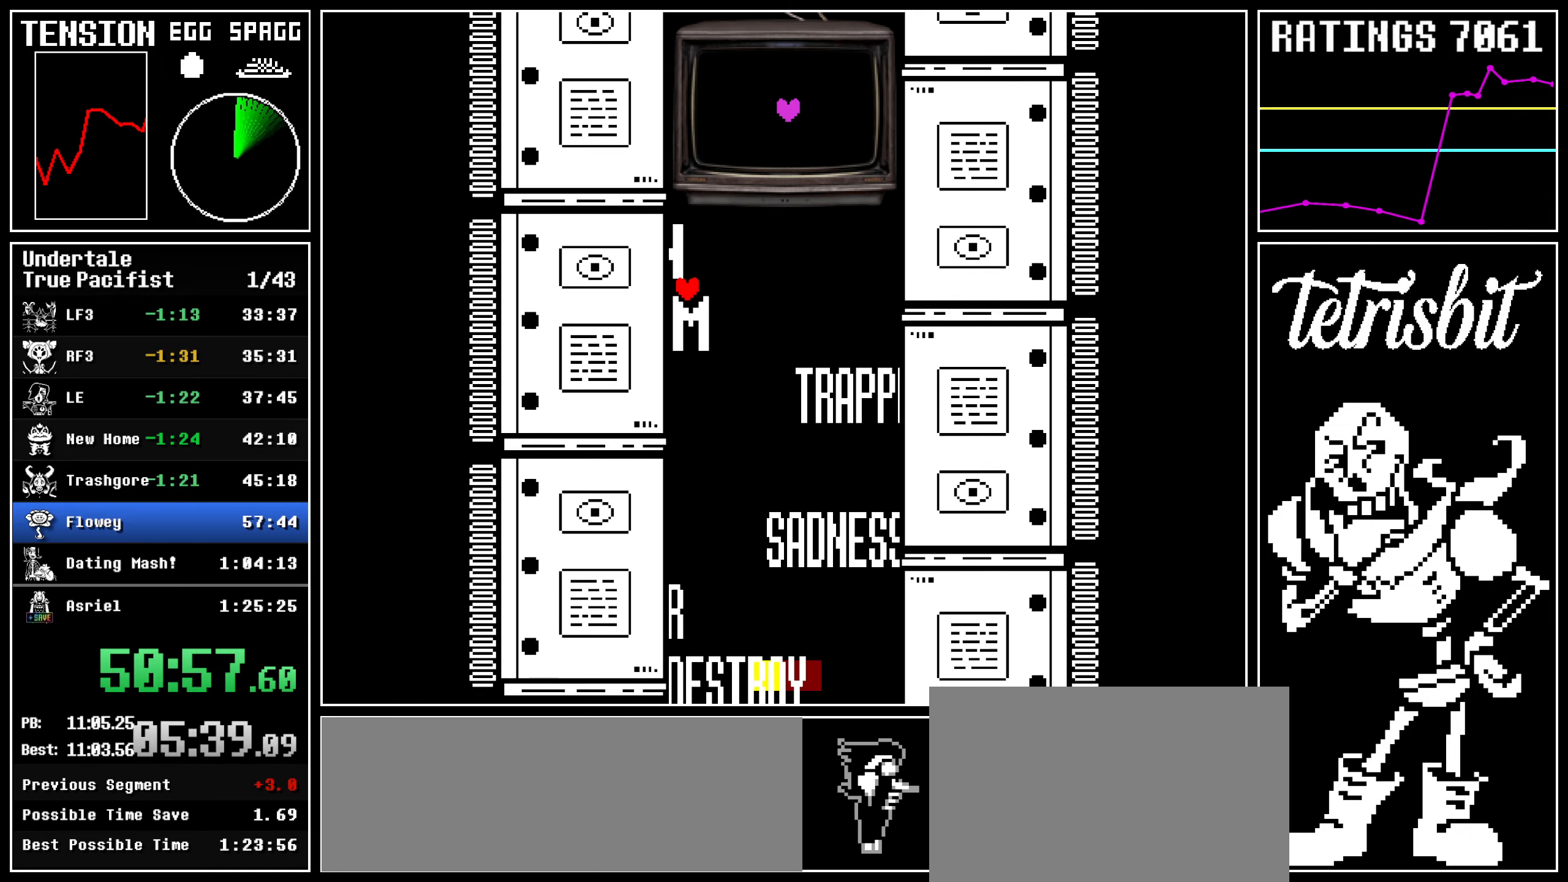
{"keys": ["return"], "events": [[67, "return", "down"], [67, "z", "up"], [134, "return", "up"], [134, "z", "down"], [217, "return", "down"], [217, "z", "up"], [267, "return", "up"], [284, "z", "down"], [350, "return", "down"], [367, "z", "up"], [417, "return", "up"], [434, "z", "down"], [500, "return", "down"], [500, "z", "up"]]}
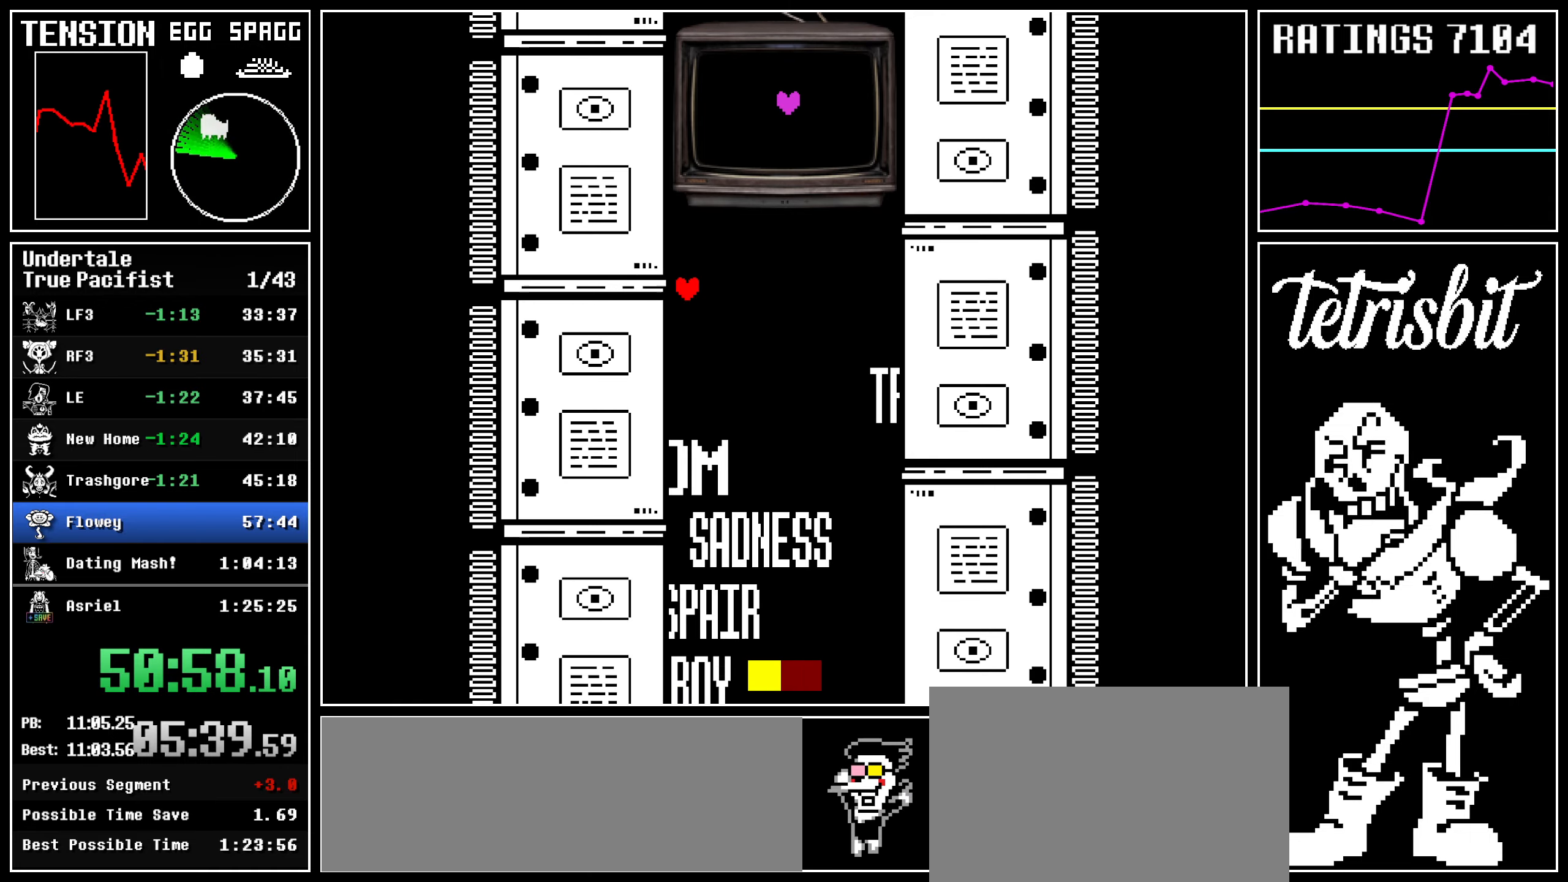
{"keys": ["left"], "events": [[67, "return", "up"], [100, "z", "down"], [150, "return", "down"], [150, "z", "up"], [217, "return", "up"], [250, "z", "down"], [300, "left", "down"], [300, "return", "down"], [317, "z", "up"], [350, "return", "up"], [417, "z", "down"], [450, "return", "down"], [467, "z", "up"], [500, "return", "up"]]}
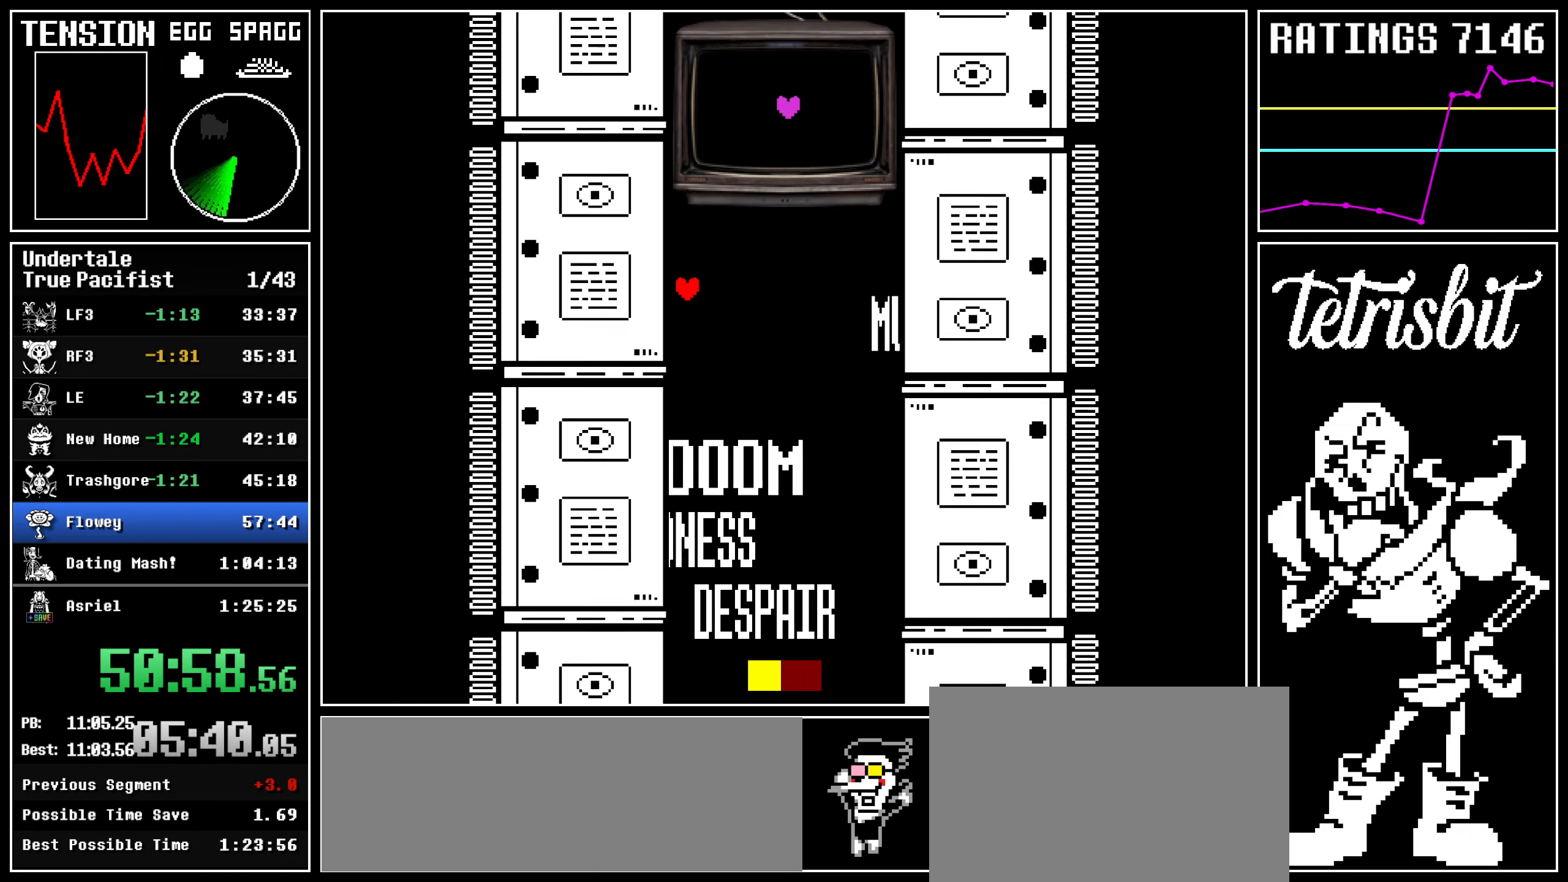
{"keys": [], "events": [[17, "left", "up"], [67, "z", "down"], [84, "return", "down"], [134, "z", "up"], [150, "return", "up"], [200, "z", "down"], [234, "return", "down"], [267, "z", "up"], [317, "return", "up"], [350, "z", "down"], [384, "return", "down"], [417, "z", "up"], [450, "return", "up"]]}
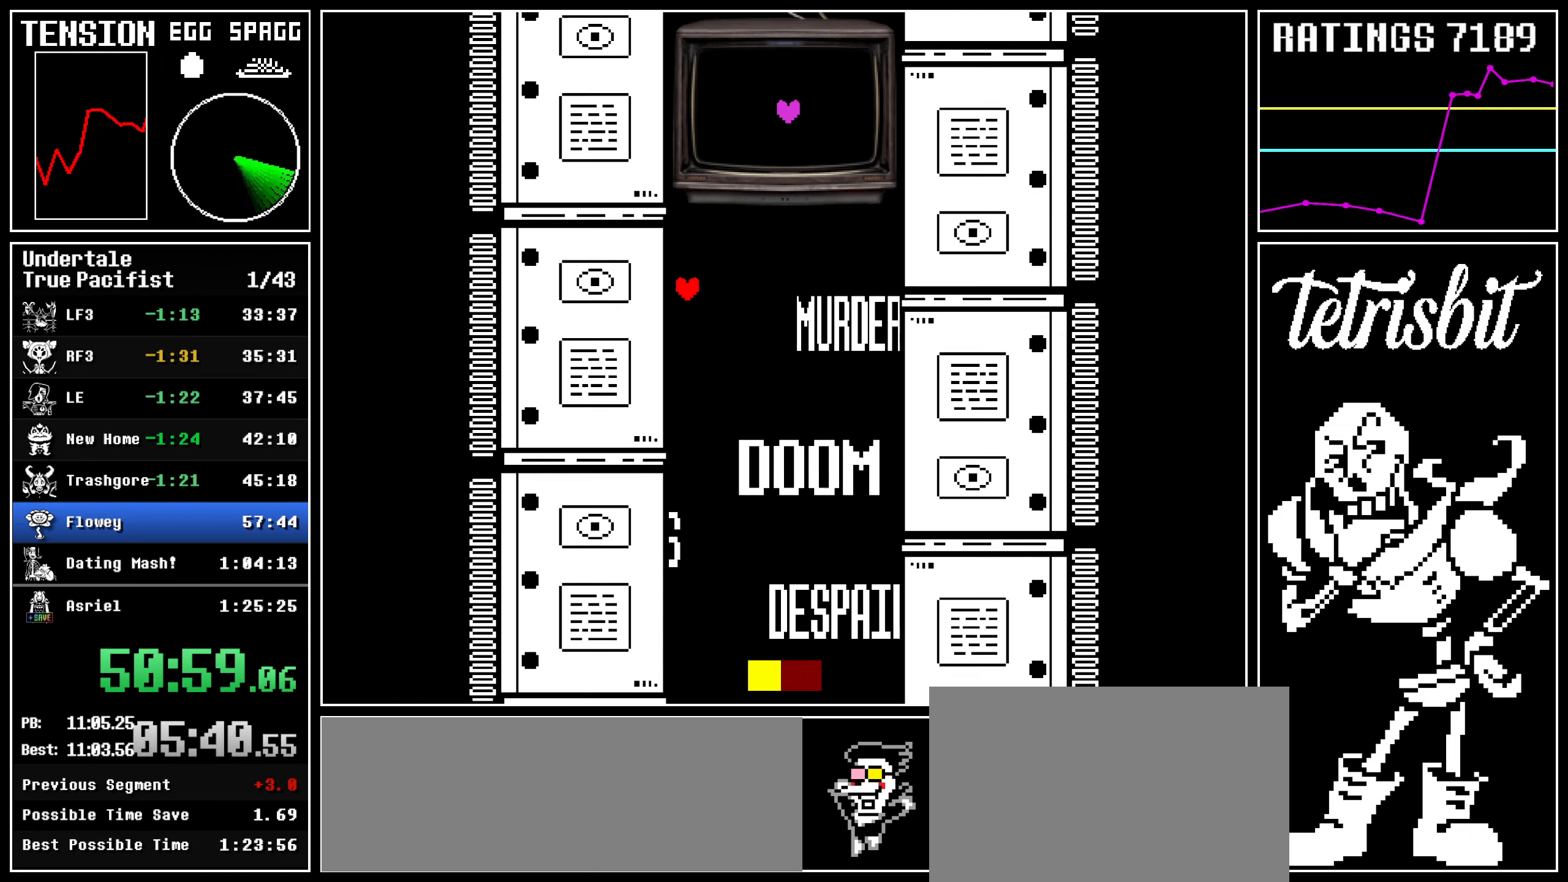
{"keys": ["z"], "events": [[17, "z", "down"], [50, "return", "down"], [84, "return", "up"], [100, "z", "up"], [167, "return", "down"], [167, "z", "down"], [217, "return", "up"], [250, "z", "up"], [300, "return", "down"], [334, "z", "down"], [367, "return", "up"], [384, "z", "up"], [434, "return", "down"], [500, "return", "up"], [500, "z", "down"]]}
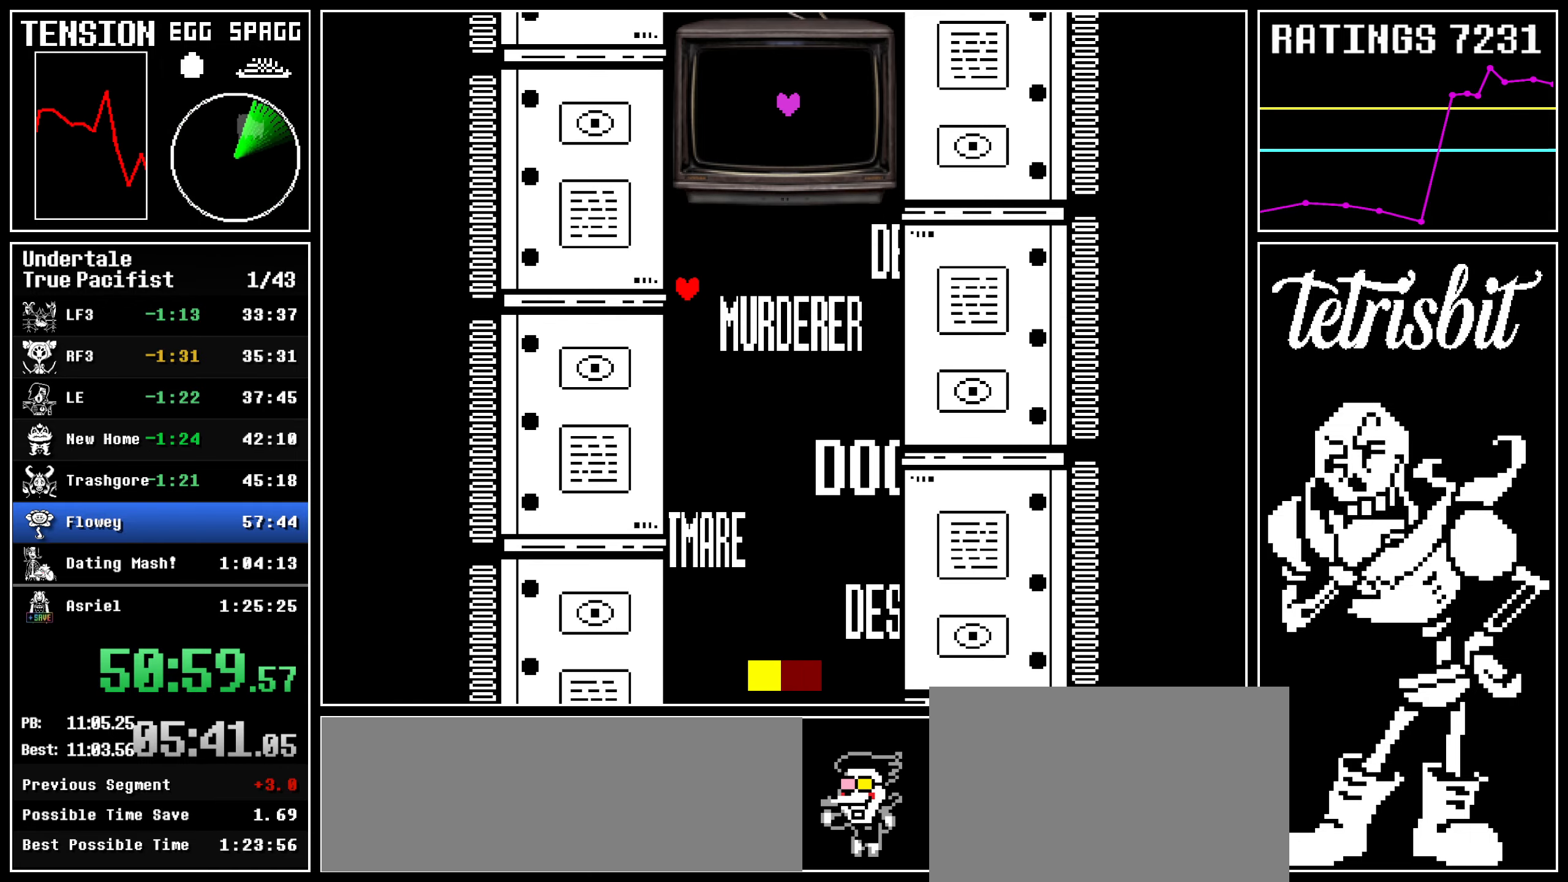
{"keys": ["return"], "events": [[34, "z", "up"], [67, "return", "down"], [134, "return", "up"], [134, "z", "down"], [200, "return", "down"], [200, "z", "up"], [267, "return", "up"], [284, "z", "down"], [350, "return", "down"], [350, "z", "up"], [384, "return", "up"], [434, "z", "down"], [500, "return", "down"], [500, "z", "up"]]}
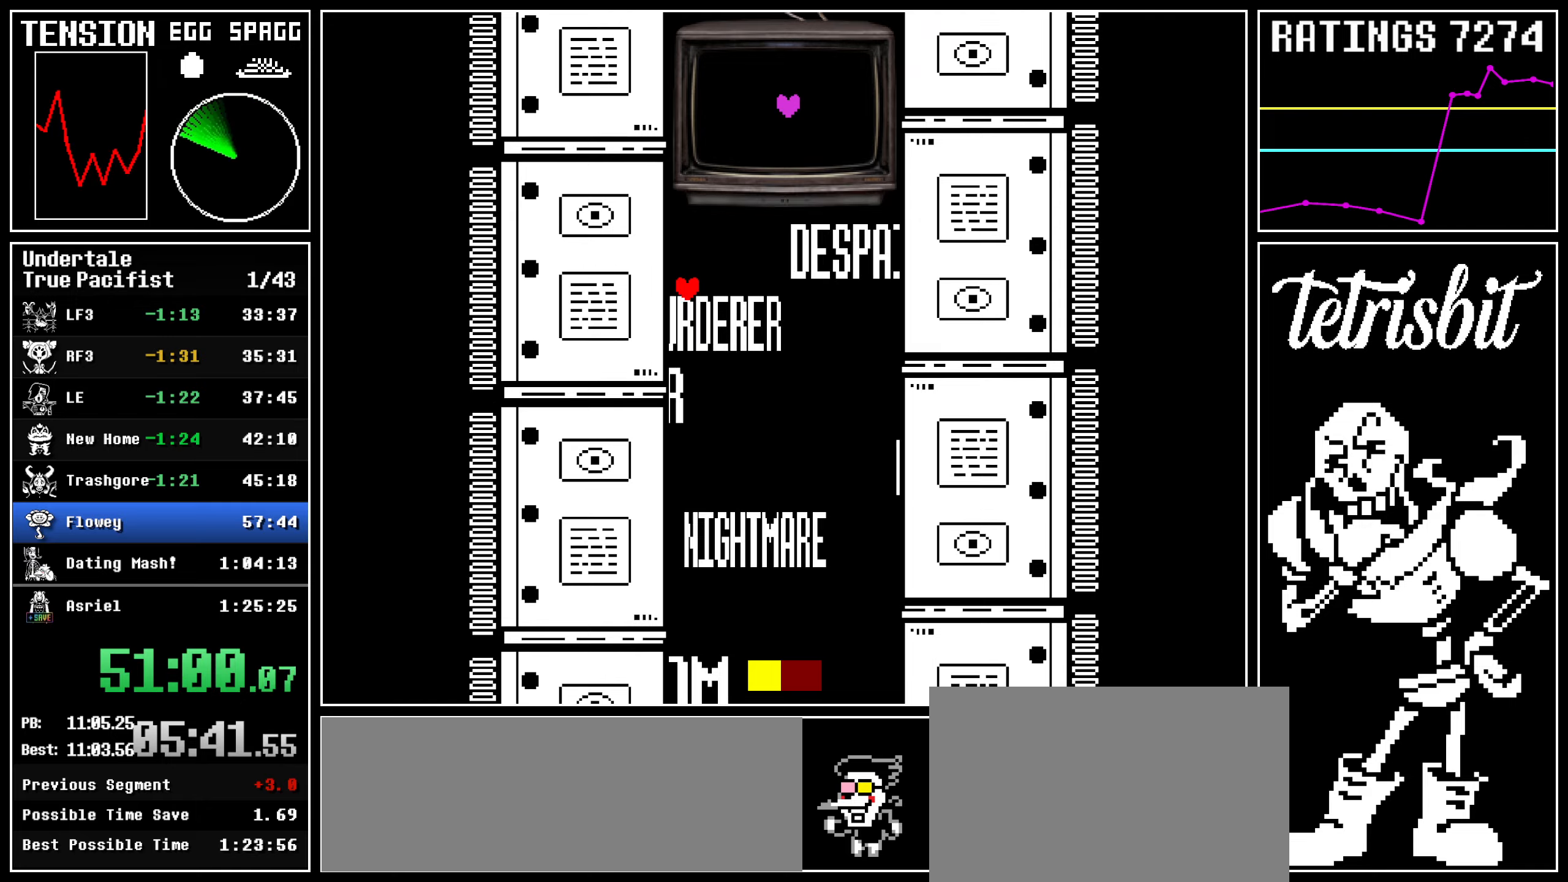
{"keys": [], "events": [[34, "return", "up"], [84, "z", "down"], [134, "return", "down"], [134, "z", "up"], [184, "return", "up"], [234, "z", "down"], [284, "return", "down"], [284, "z", "up"], [317, "return", "up"], [384, "z", "down"], [417, "return", "down"], [450, "z", "up"], [467, "return", "up"]]}
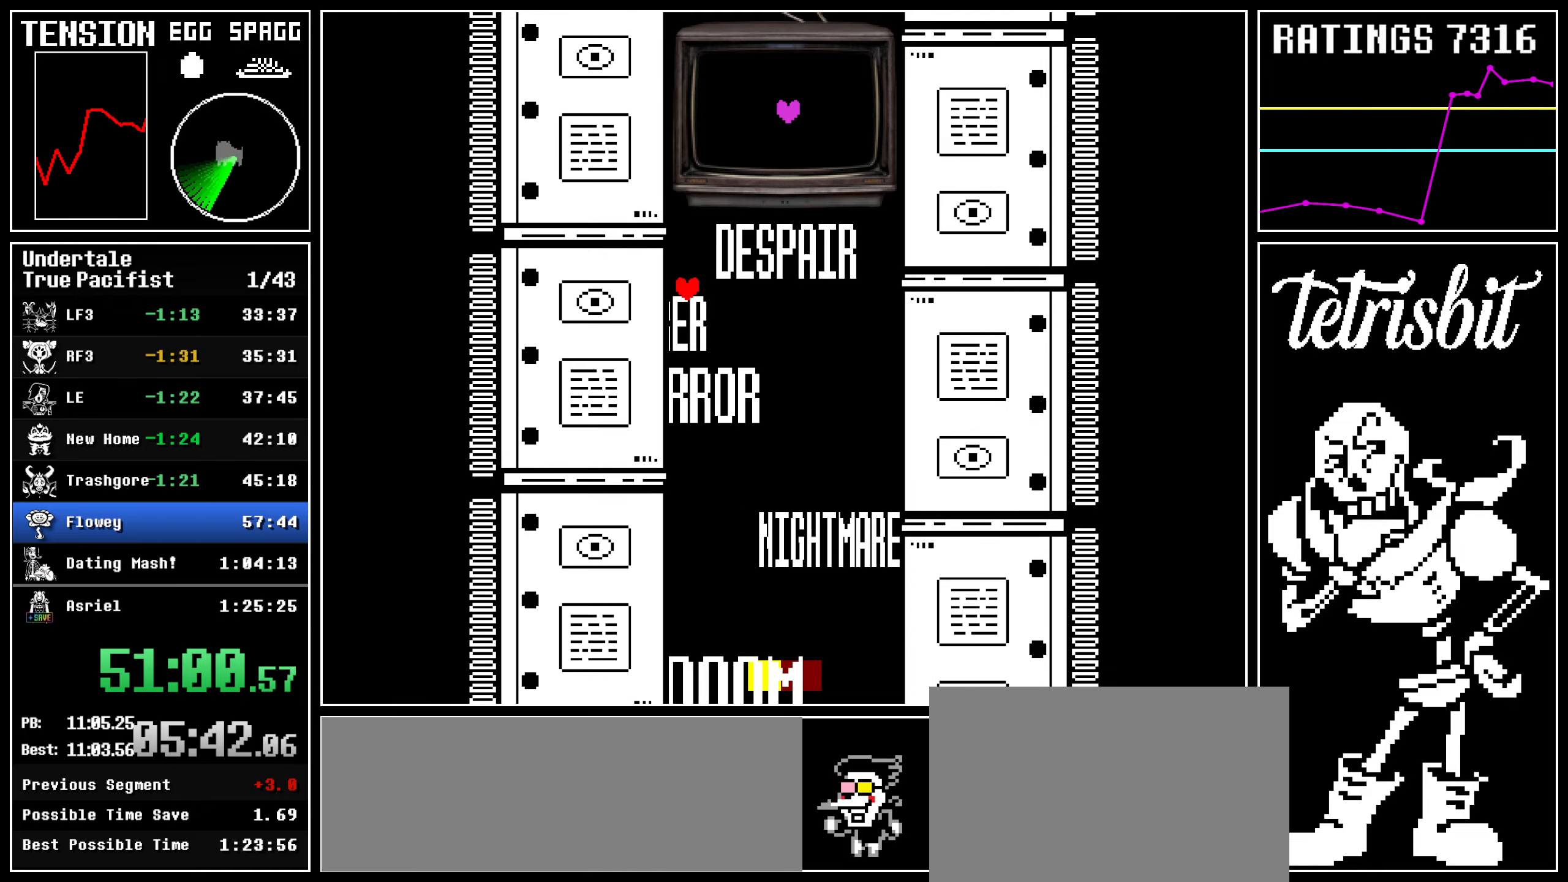
{"keys": ["return", "z"], "events": [[50, "z", "down"], [67, "return", "down"], [84, "z", "up"], [100, "return", "up"], [184, "z", "down"], [200, "return", "down"], [234, "return", "up"], [234, "z", "up"], [317, "z", "down"], [334, "return", "down"], [384, "return", "up"], [384, "z", "up"], [450, "z", "down"], [467, "return", "down"]]}
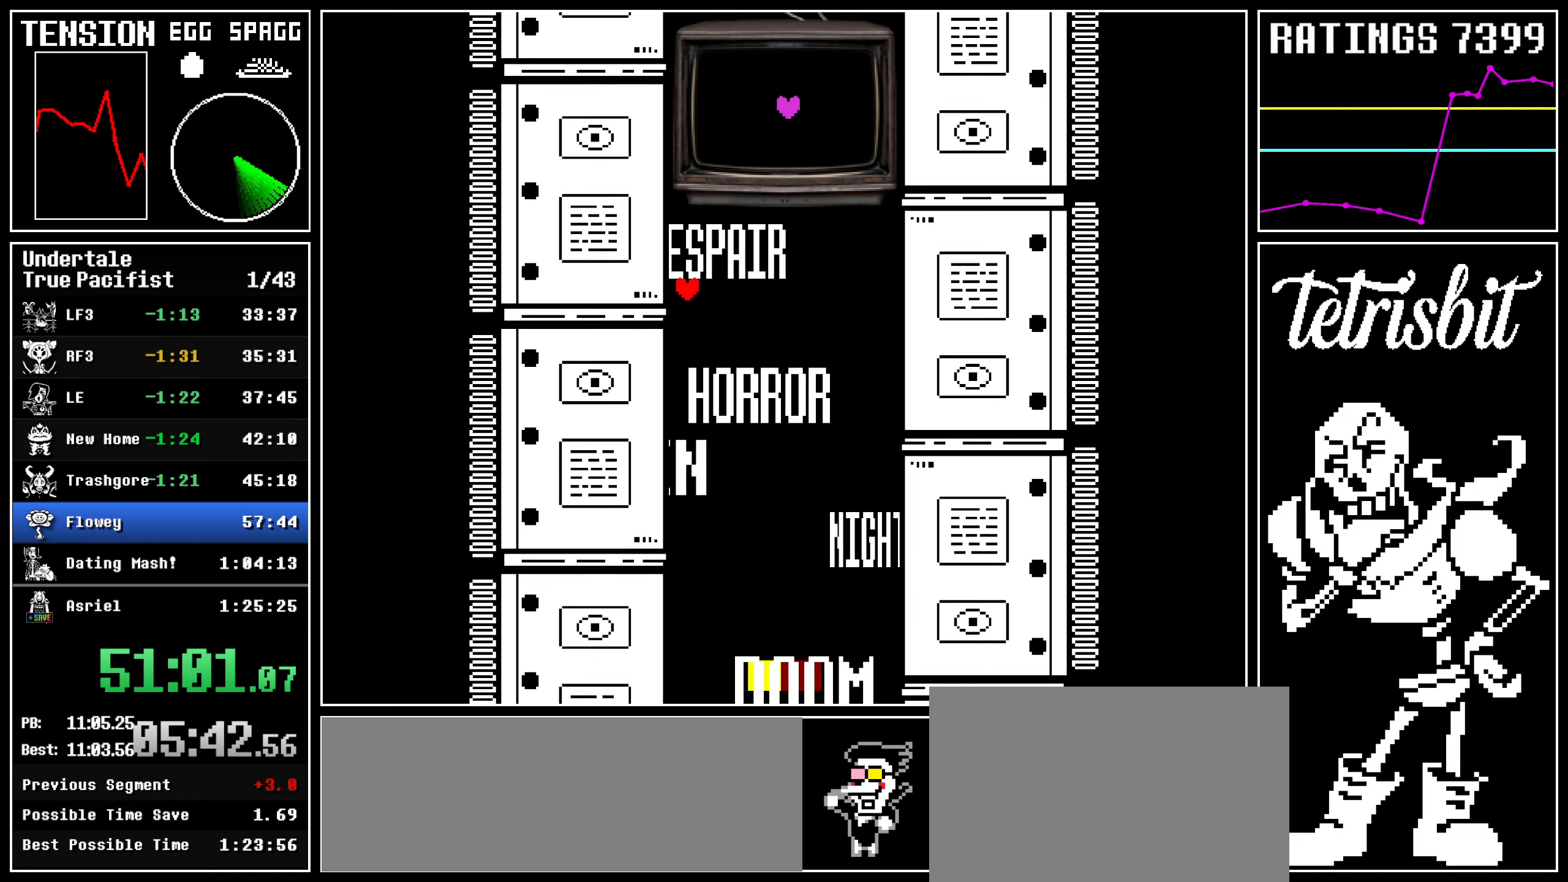
{"keys": ["z"], "events": [[17, "z", "up"], [34, "return", "up"], [100, "return", "down"], [100, "z", "down"], [150, "return", "up"], [150, "z", "up"], [217, "z", "down"], [250, "return", "down"], [284, "z", "up"], [300, "return", "up"], [350, "z", "down"], [400, "return", "down"], [417, "z", "up"], [450, "return", "up"], [484, "z", "down"]]}
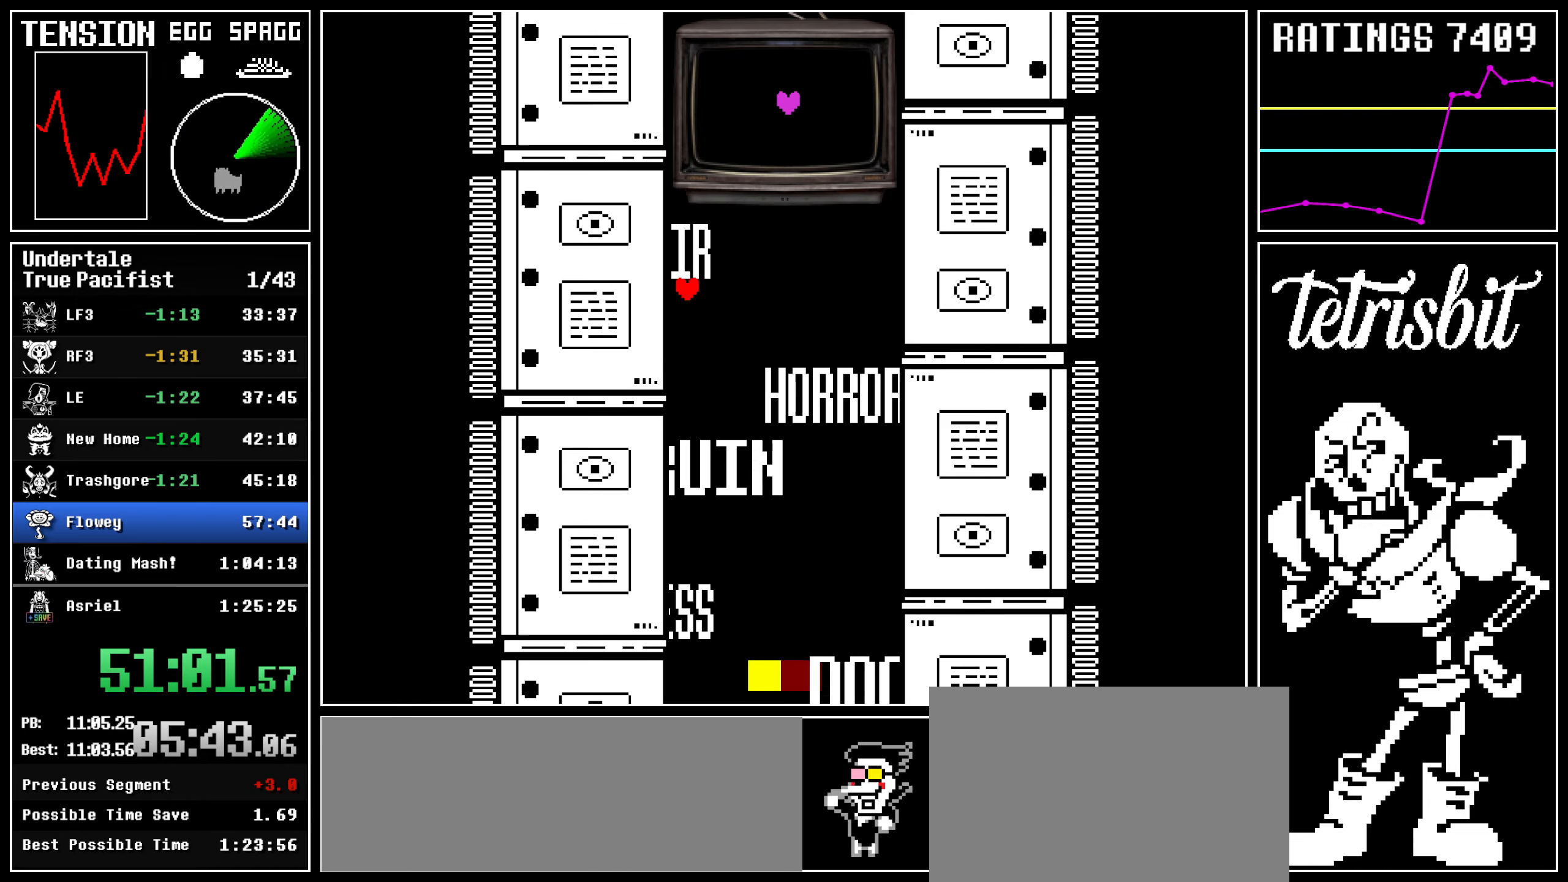
{"keys": ["right"], "events": [[34, "return", "down"], [34, "z", "up"], [84, "return", "up"], [134, "z", "down"], [167, "return", "down"], [184, "z", "up"], [234, "return", "up"], [234, "z", "down"], [317, "return", "down"], [317, "z", "up"], [384, "z", "down"], [400, "return", "up"], [434, "return", "down"], [434, "right", "down"], [450, "z", "up"], [484, "return", "up"]]}
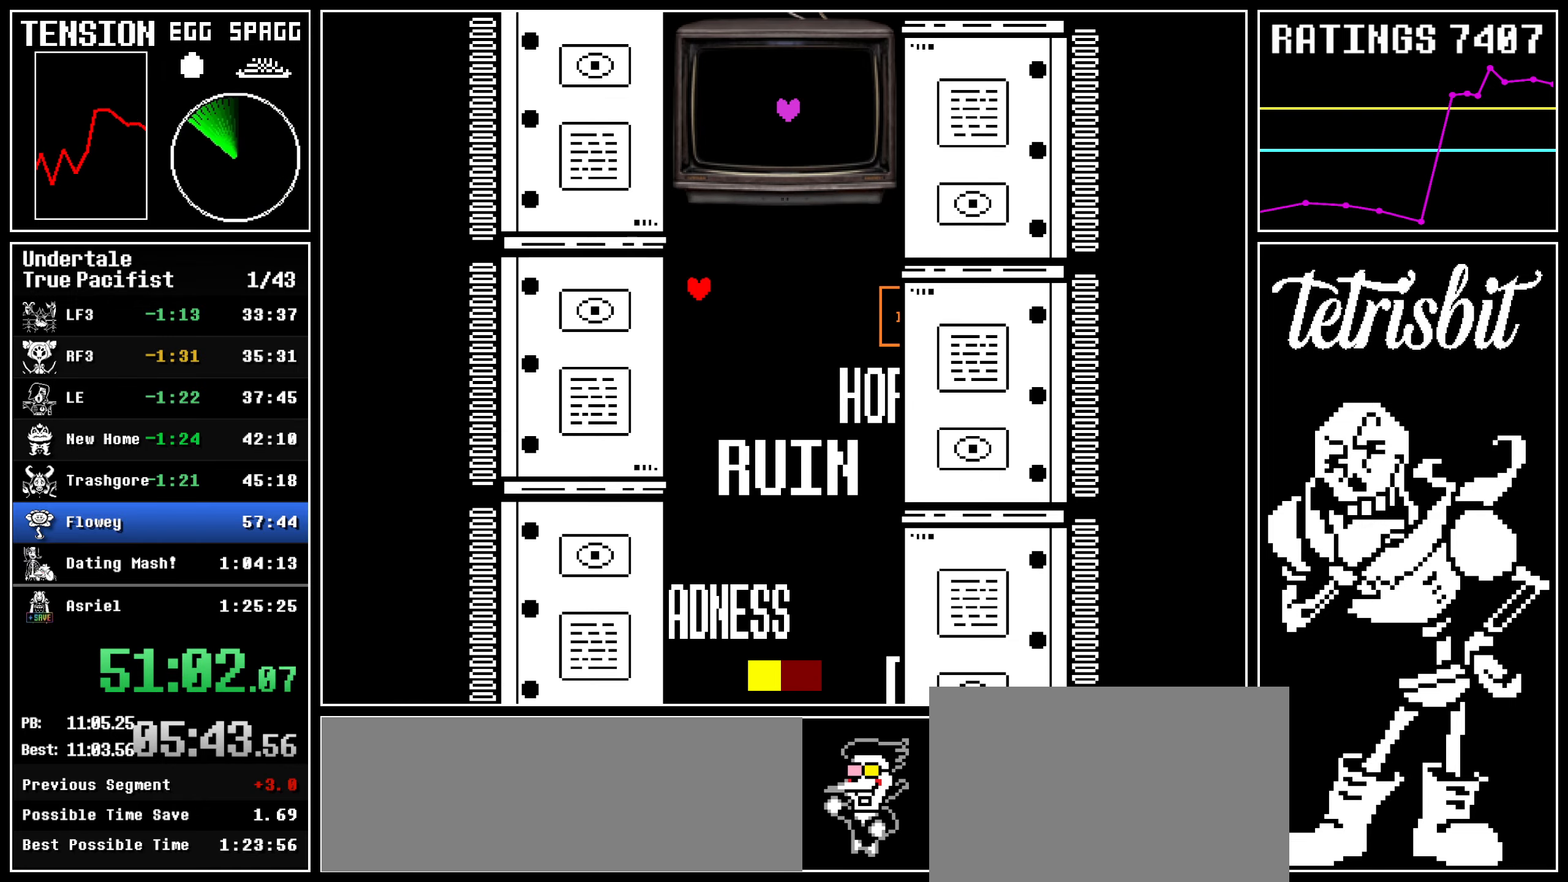
{"keys": ["right", "z"], "events": [[17, "z", "down"], [84, "return", "down"], [100, "z", "up"], [134, "return", "up"], [167, "z", "down"], [234, "return", "down"], [234, "z", "up"], [300, "return", "up"], [317, "z", "down"], [367, "return", "down"], [367, "z", "up"], [434, "return", "up"], [450, "z", "down"]]}
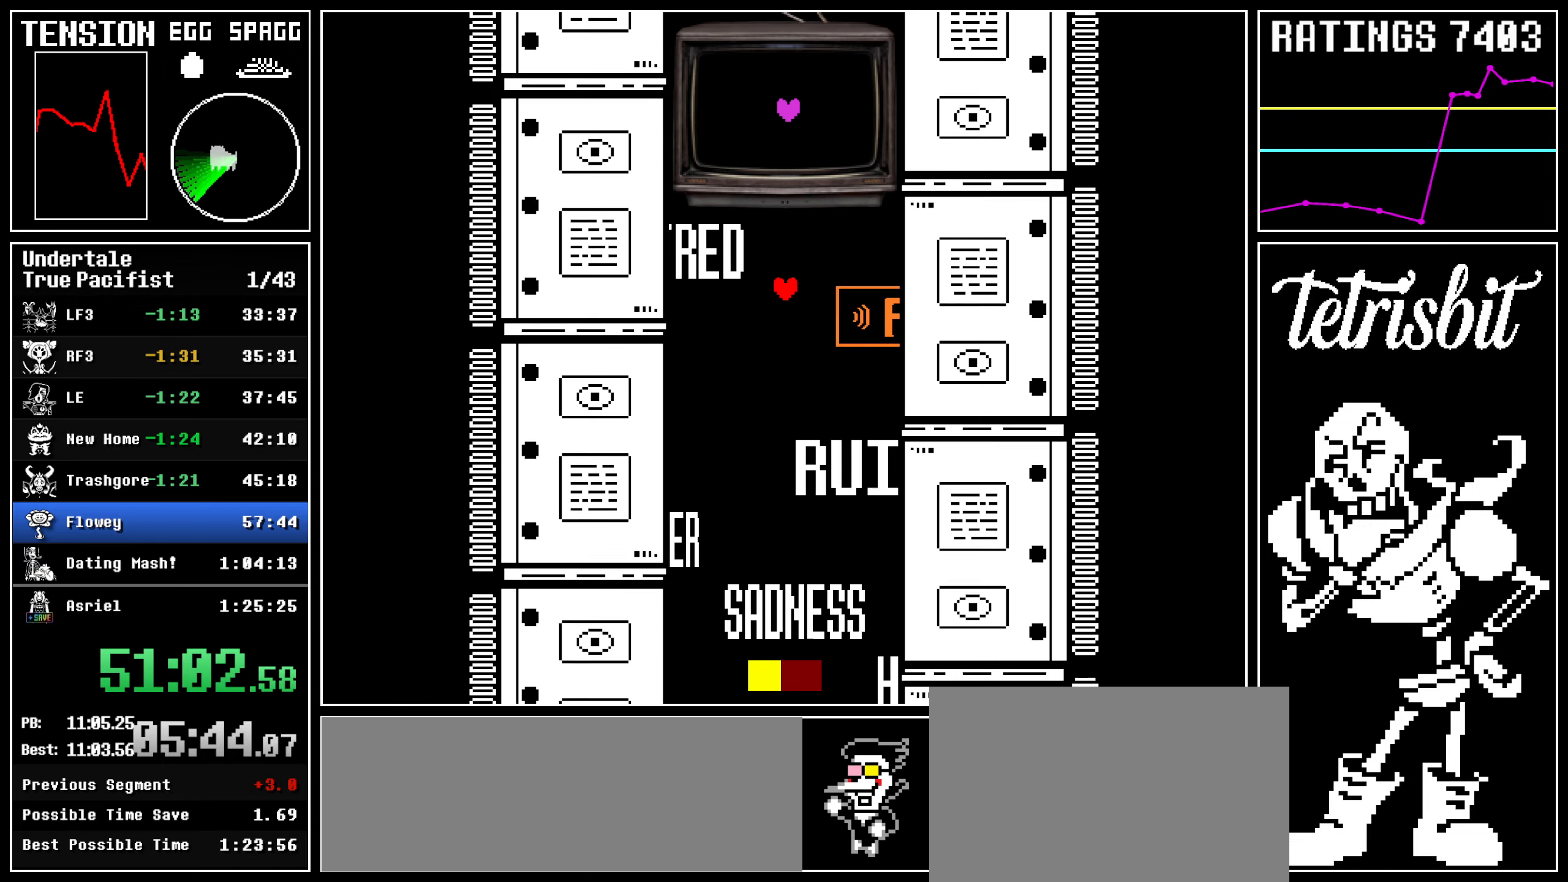
{"keys": ["down", "left"], "events": [[17, "return", "down"], [17, "z", "up"], [84, "return", "up"], [100, "z", "down"], [167, "return", "down"], [167, "z", "up"], [200, "return", "up"], [217, "z", "down"], [250, "right", "up"], [300, "z", "up"], [334, "down", "down"], [334, "left", "down"]]}
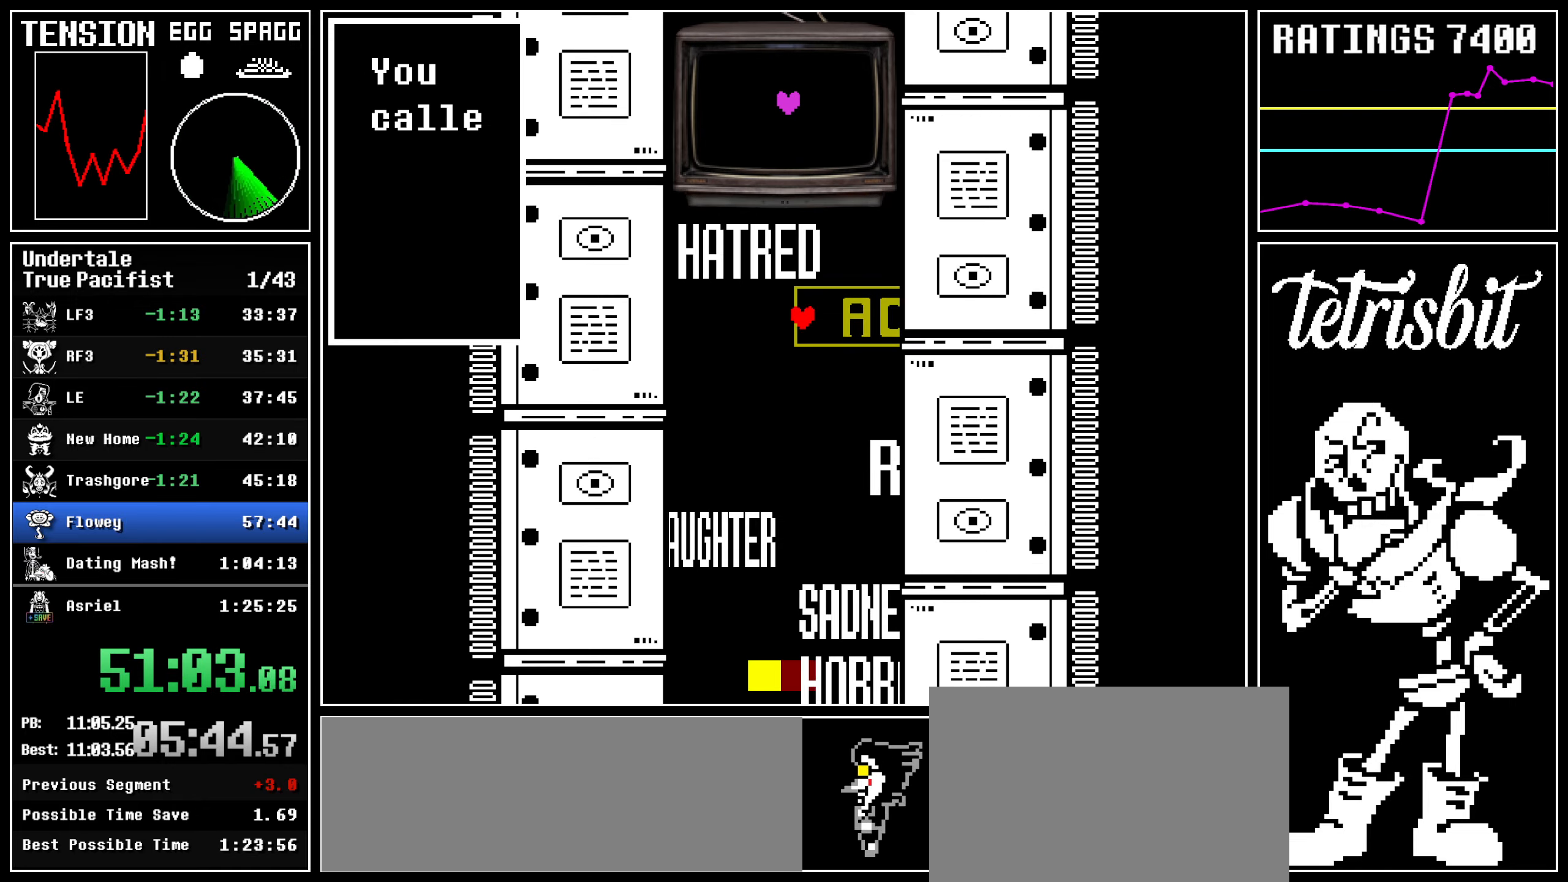
{"keys": ["down", "left"], "events": []}
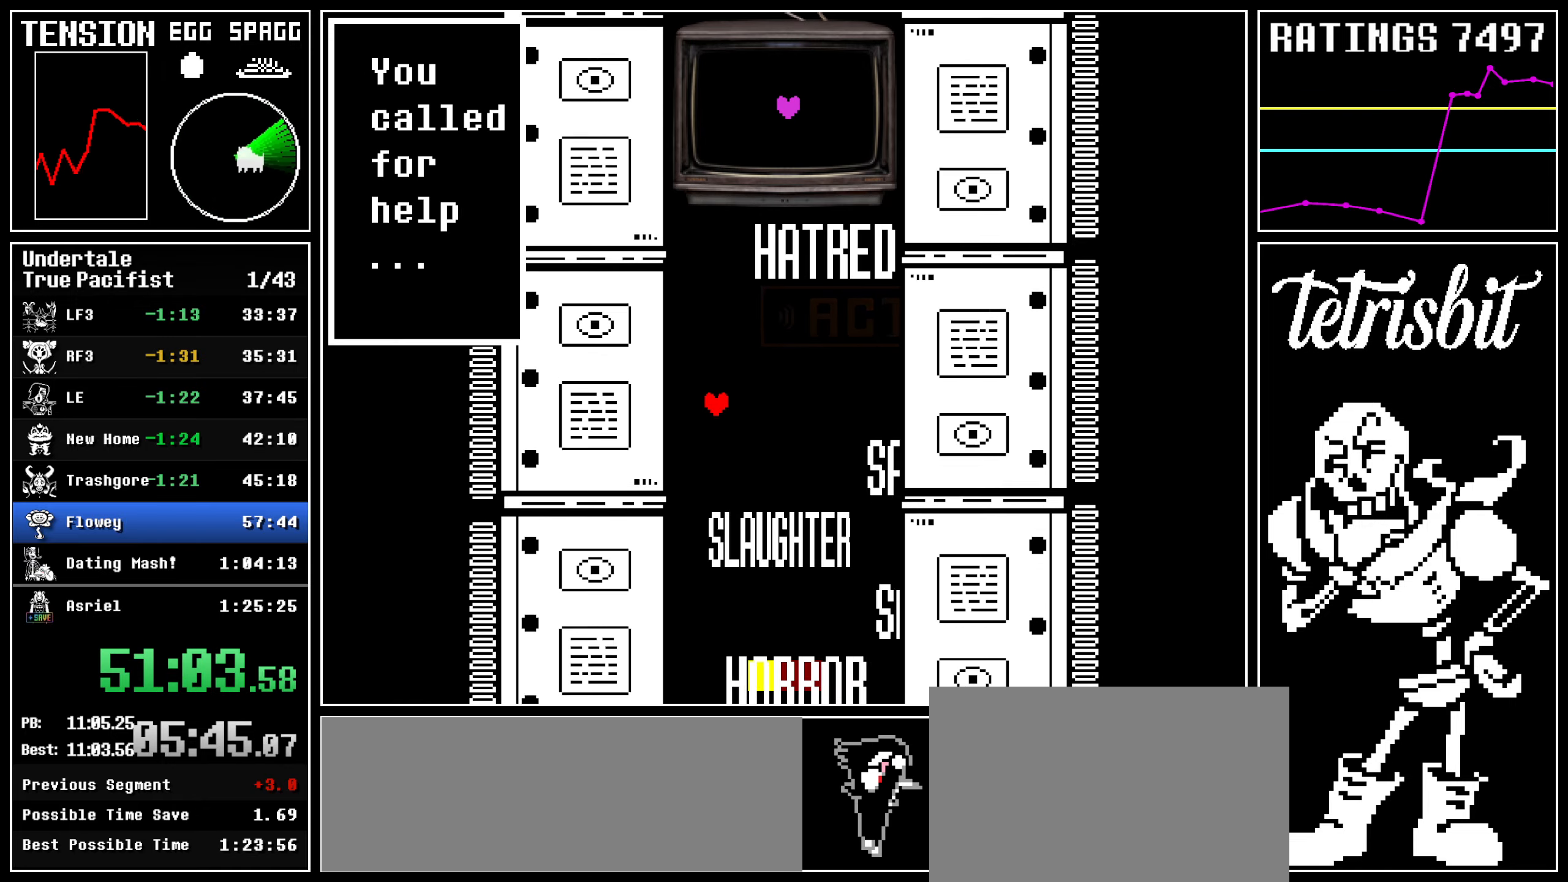
{"keys": ["down", "left"], "events": [[17, "right", "down"], [34, "left", "up"], [217, "z", "down"], [267, "z", "up"], [334, "left", "down"], [350, "right", "up"], [400, "z", "down"], [467, "z", "up"]]}
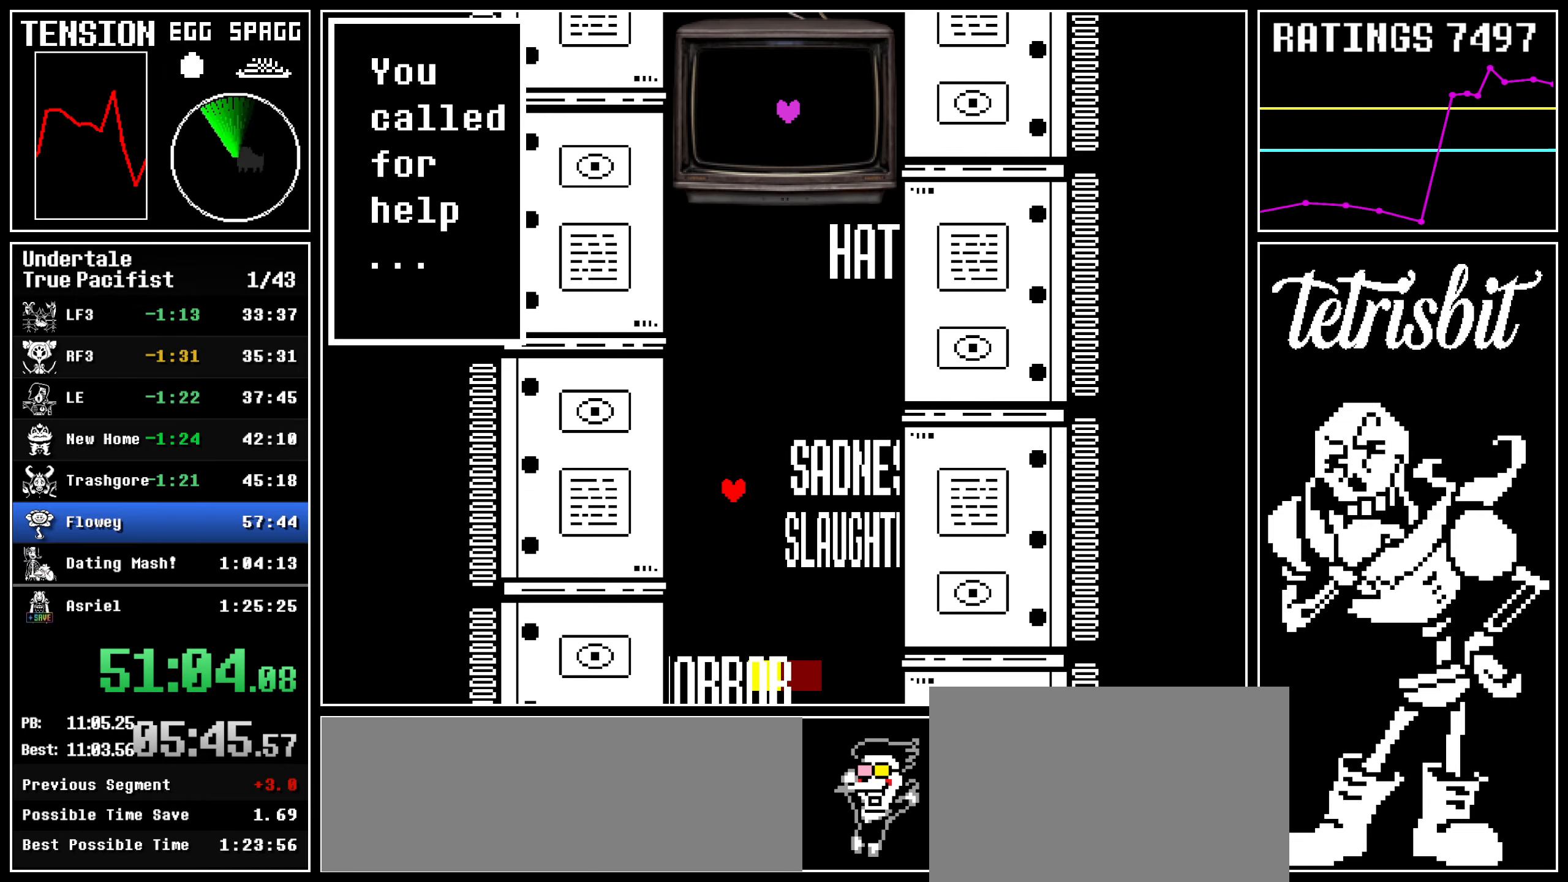
{"keys": ["down", "right"], "events": [[100, "z", "down"], [117, "right", "down"], [167, "left", "up"], [217, "z", "up"]]}
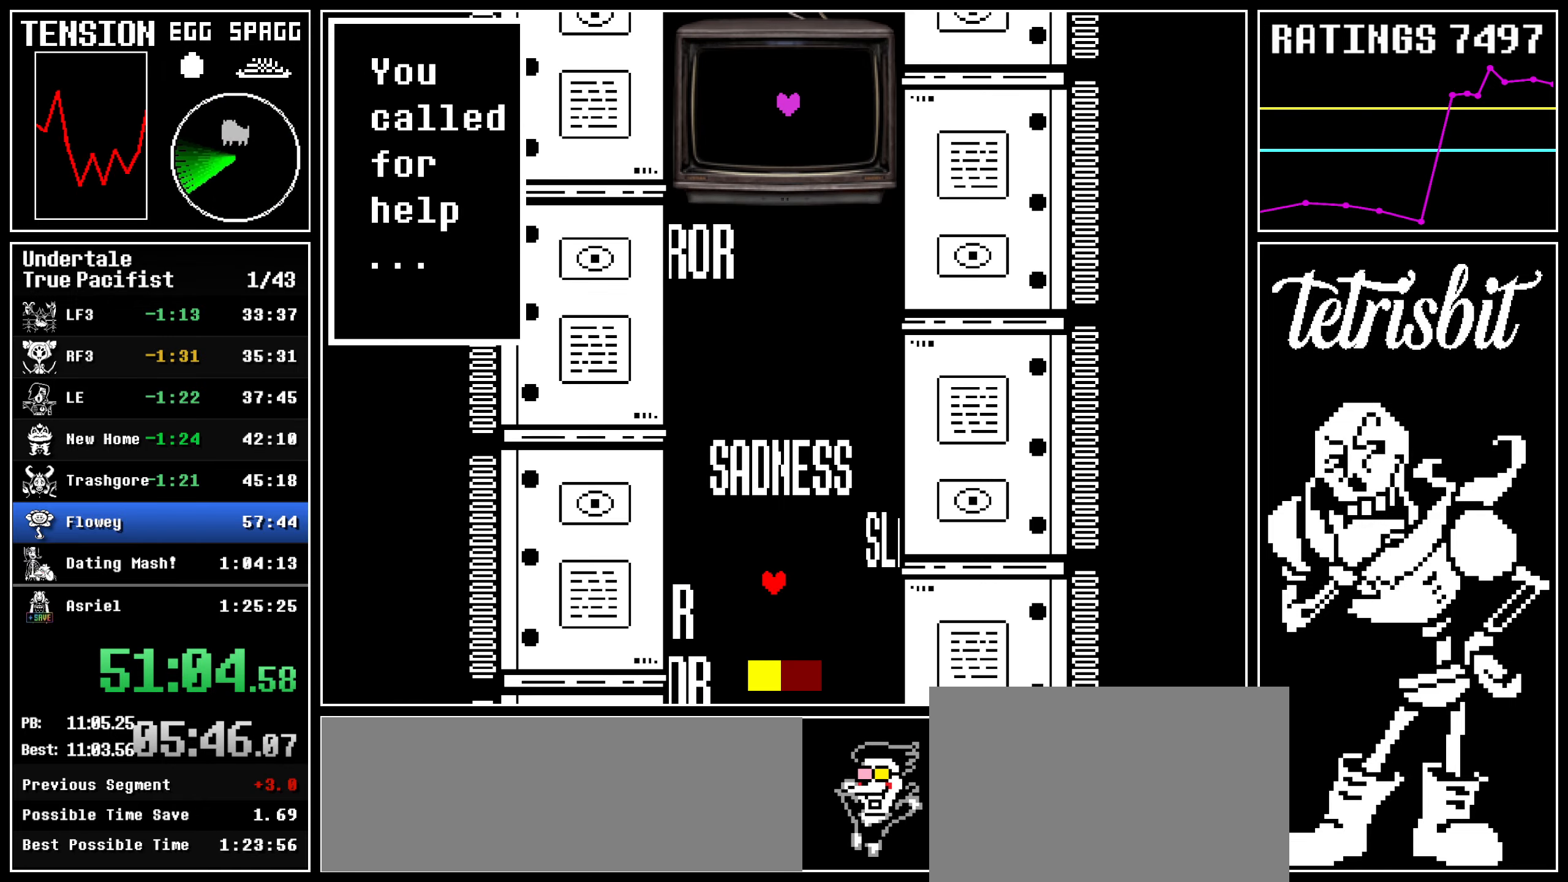
{"keys": [], "events": [[67, "down", "up"], [100, "right", "up"], [367, "up", "down"], [500, "up", "up"]]}
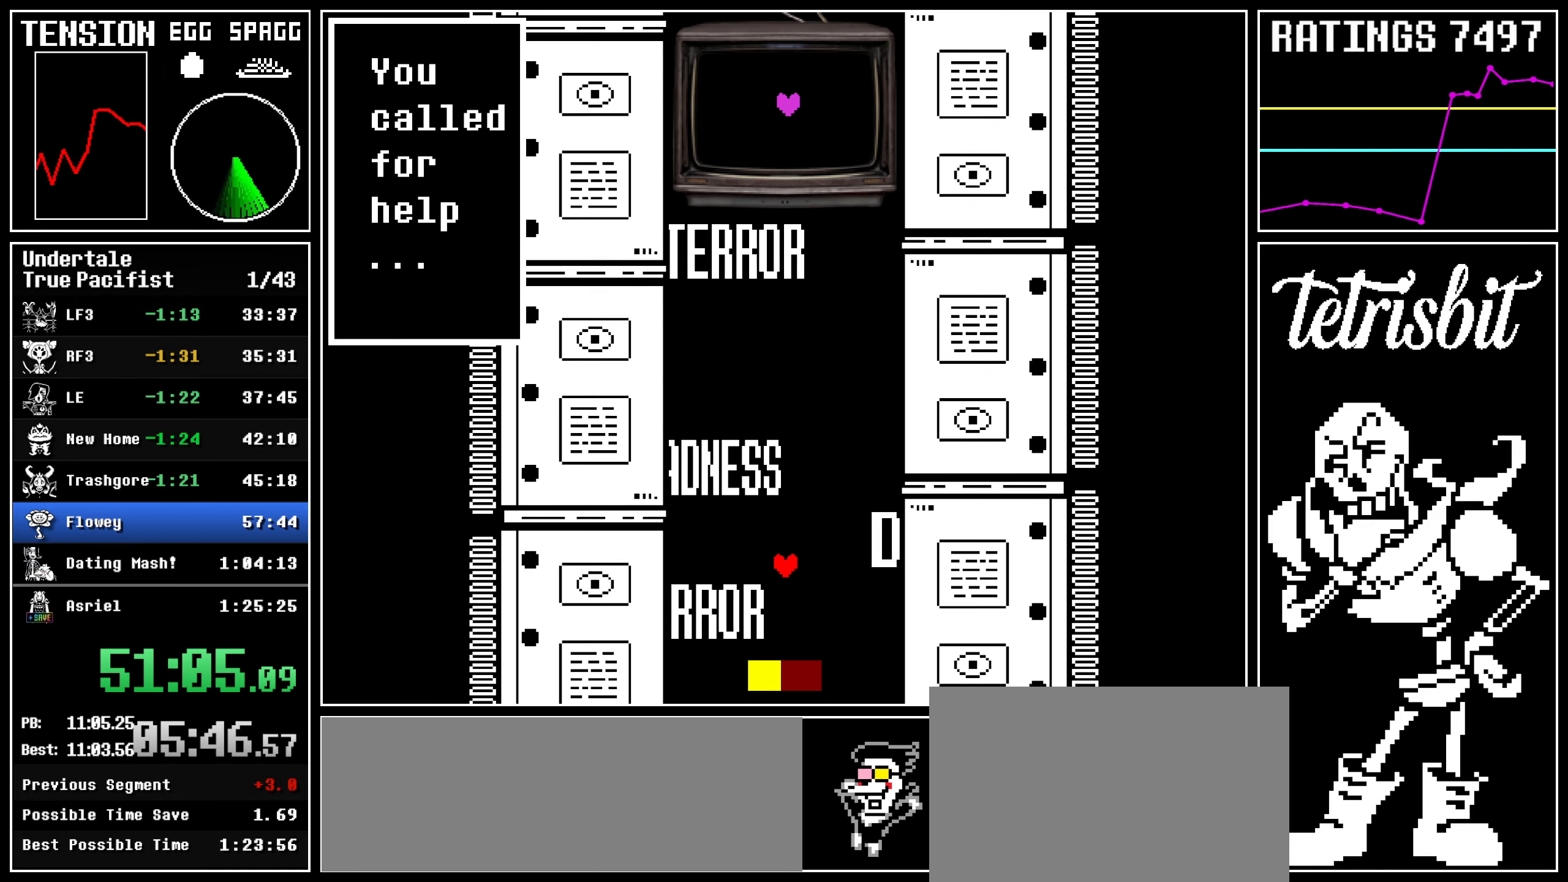
{"keys": ["left", "up"], "events": [[234, "left", "down"], [467, "up", "down"]]}